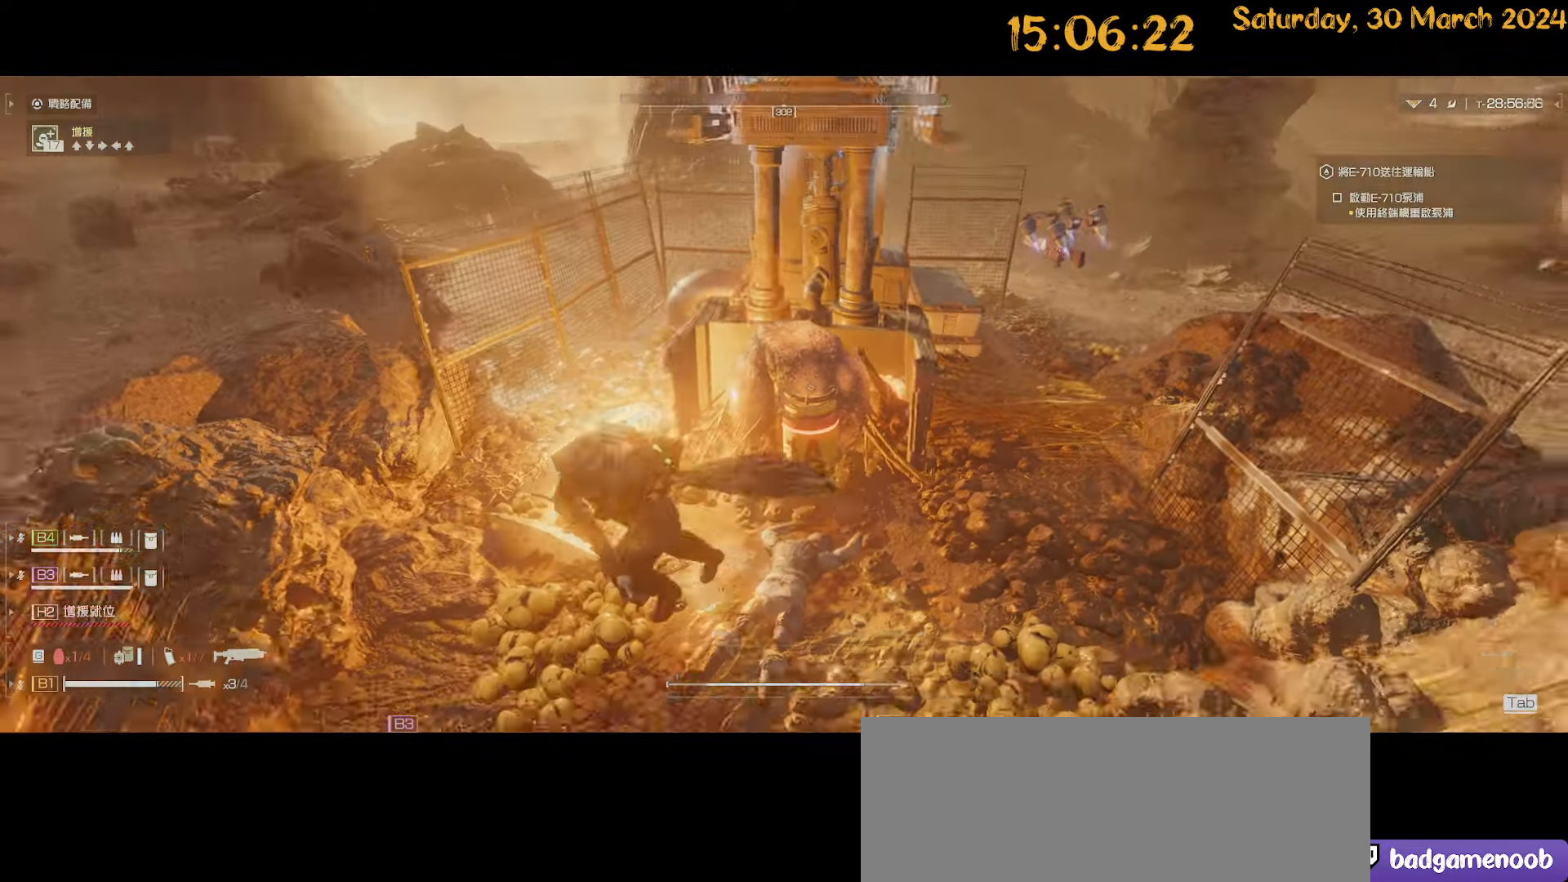
Gameplay with keyboard and mouse; each line is a JSON object with the keys and mouse buttons held at the frame after it. "events" lists presses ("down") and releases ("up") of ".", "/", "0", "1", "2", "3", "4", "5", "6", "7", "8", "9", "a", "alt", "b", "backslash", "backspace", "c", "caps_lock", "comma", "ctrl", "d", "down", "e", "equals", "escape", "f", "f1", "f10", "f11", "f12", "f2", "f3", "f4", "f5", "f6", "f7", "f8", "f9", "g", "h", "i", "j", "k", "l", "lbracket", "left", "m", "minus", "n", "o", "p", "q", "quote", "r", "rbracket", "return", "right", "s", "semicolon", "shift", "space", "t", "tab", "tilde", "u", "up", "v", "w", "x", "y", "z", "mouse_left", "mouse_wheel" and "mouse_right" between this image and that frame as [ms after this image, input, new state], when the widget could be followed in between. "mouse_left", "mouse_wheel", "mouse_right" = the "left", "wheel", "right" buttons of the "mouse" list. No other keys are recorded. "wheel" means that the mouse wheel is clicked or scrolled. "mouse_move" is the direction in which the mouse moves at that frame (one of eight, or "still"), when it could be read.
{"keys": ["a", "s"], "mouse": [], "mouse_move": "up-right", "events": [[184, "shift", "up"], [367, "a", "up"], [500, "a", "down"]]}
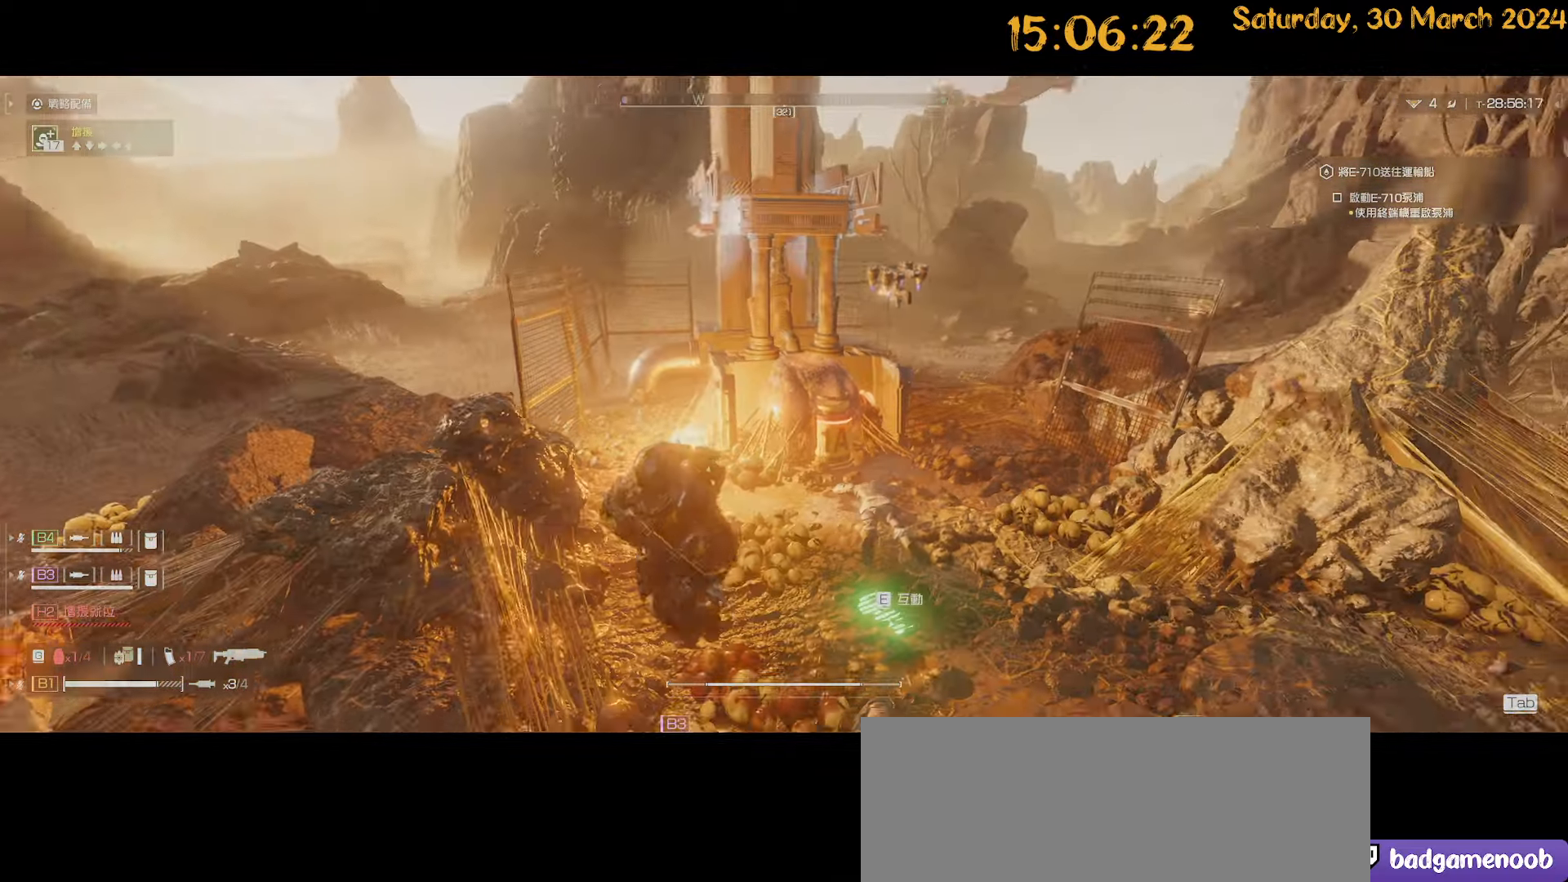
{"keys": ["s"], "mouse": ["right"], "mouse_move": "down", "events": [[200, "mouse_right", "down"], [250, "a", "up"]]}
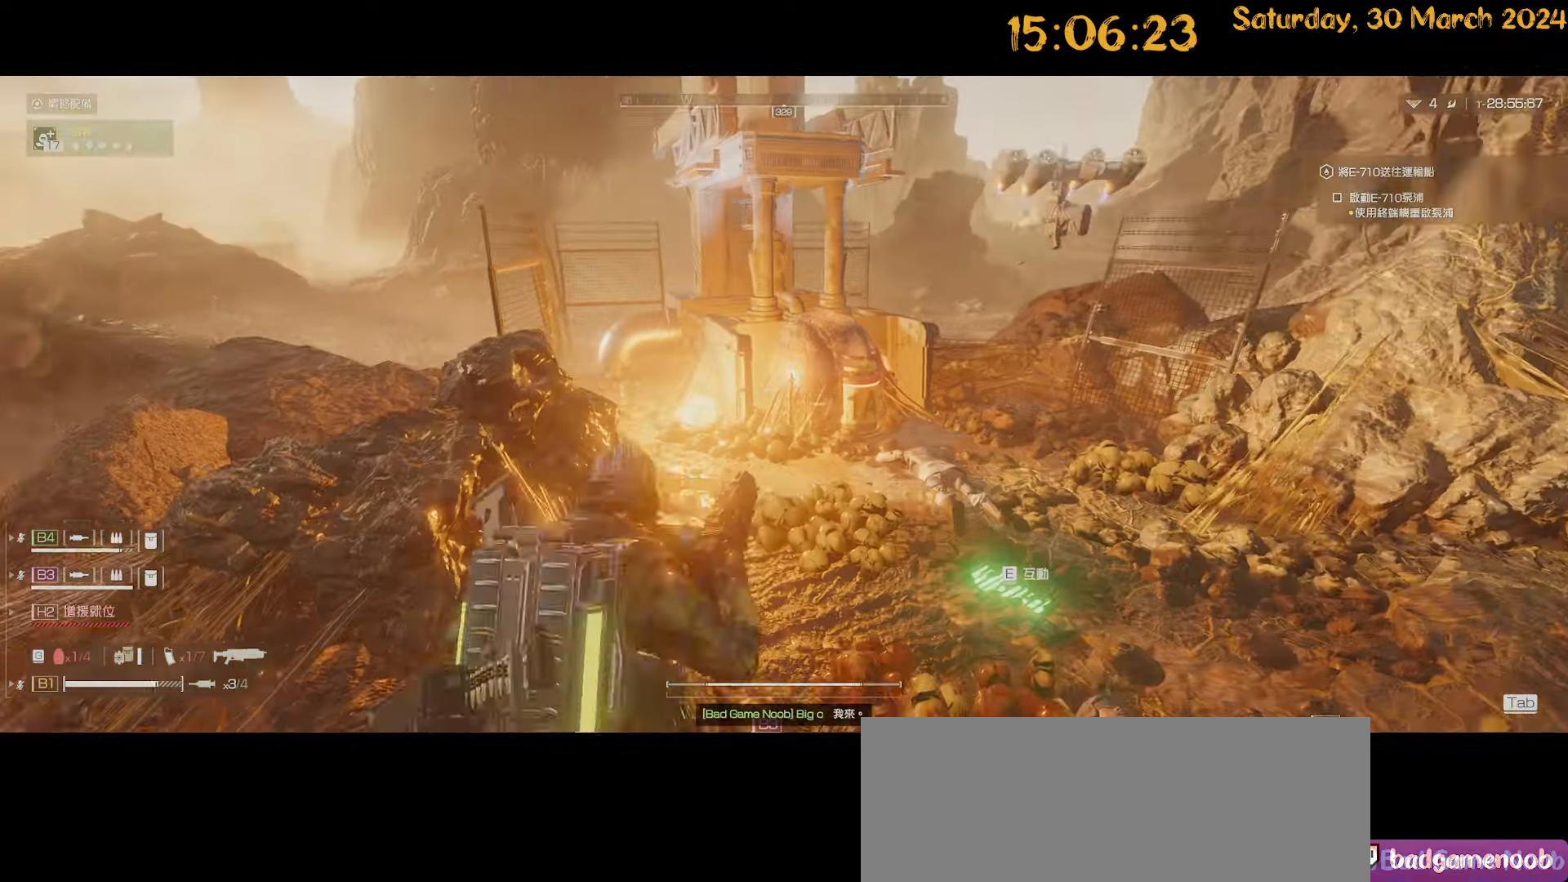
{"keys": ["s"], "mouse": ["right"], "mouse_move": "still", "events": [[117, "d", "down"], [250, "d", "up"]]}
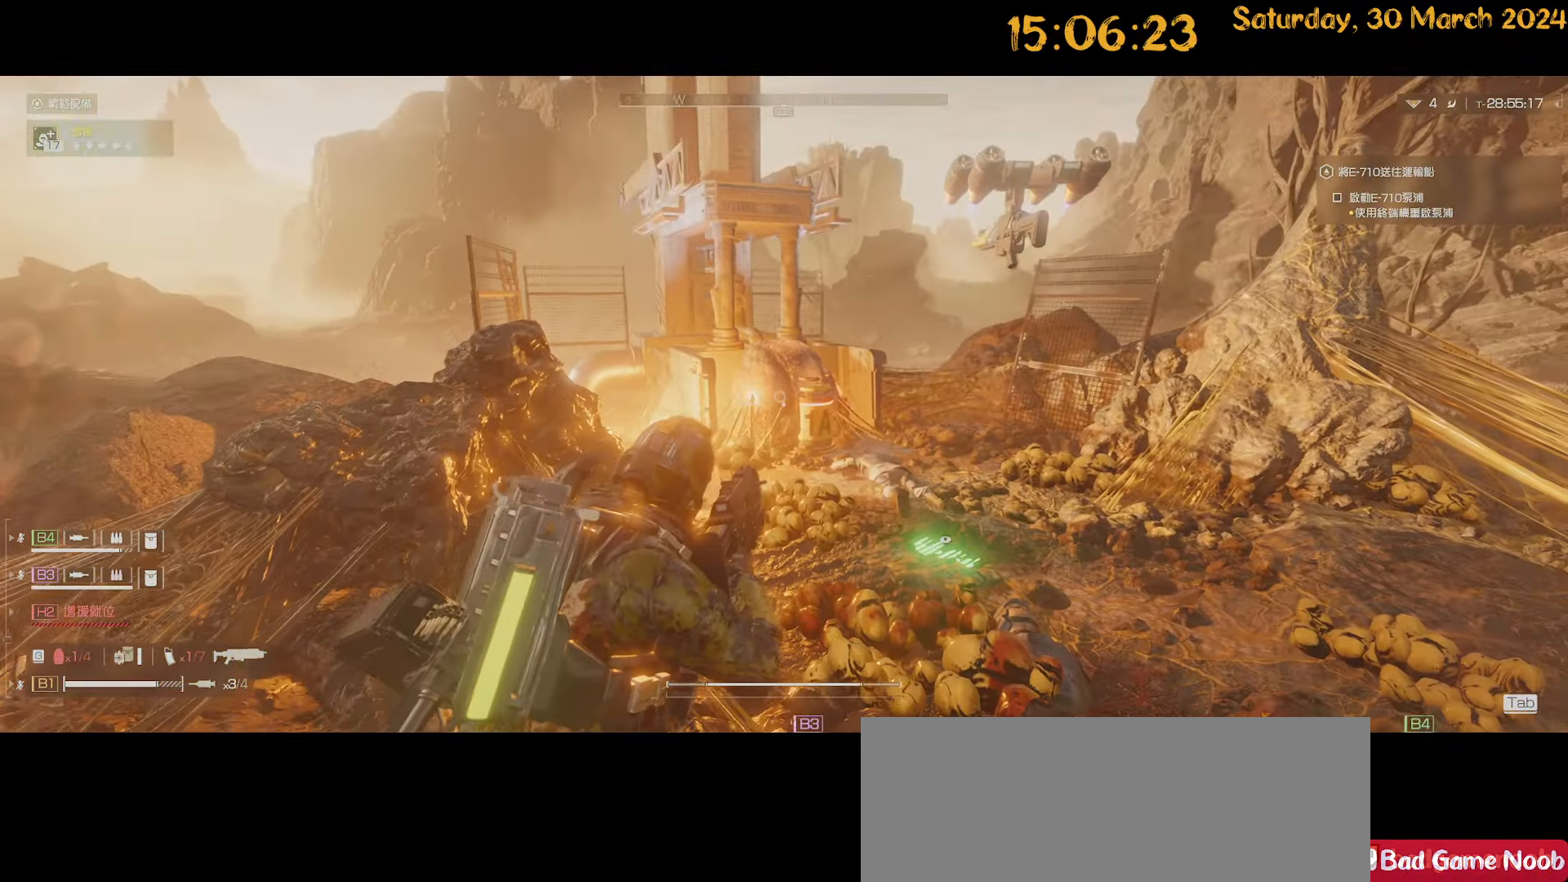
{"keys": ["d"], "mouse": [], "mouse_move": "right", "events": [[417, "mouse_right", "up"], [450, "d", "down"], [500, "s", "up"]]}
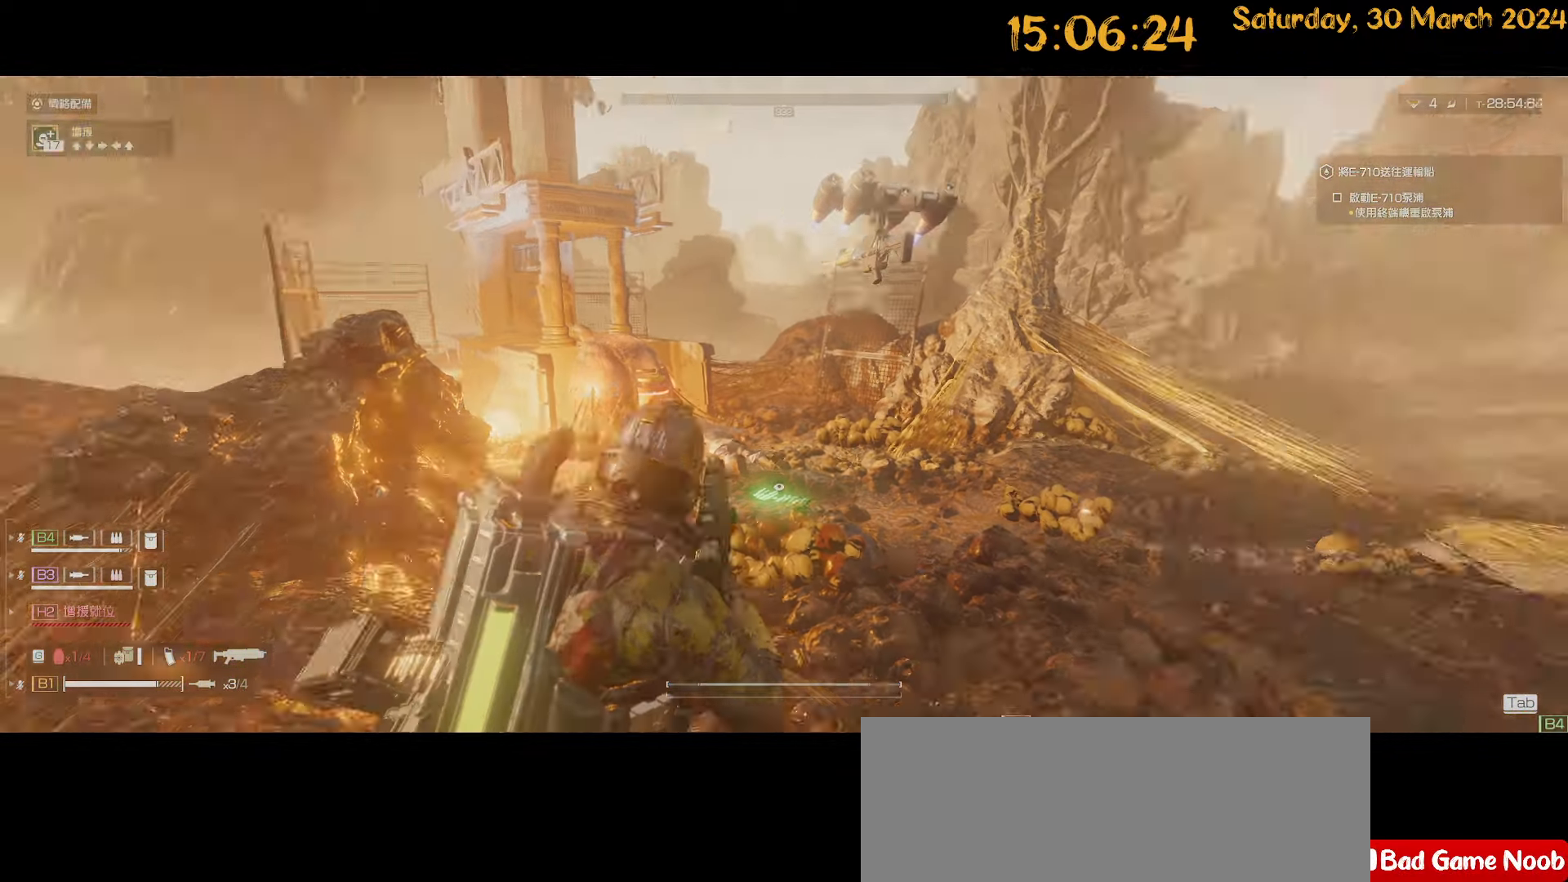
{"keys": [], "mouse": [], "mouse_move": "still", "events": [[484, "d", "up"]]}
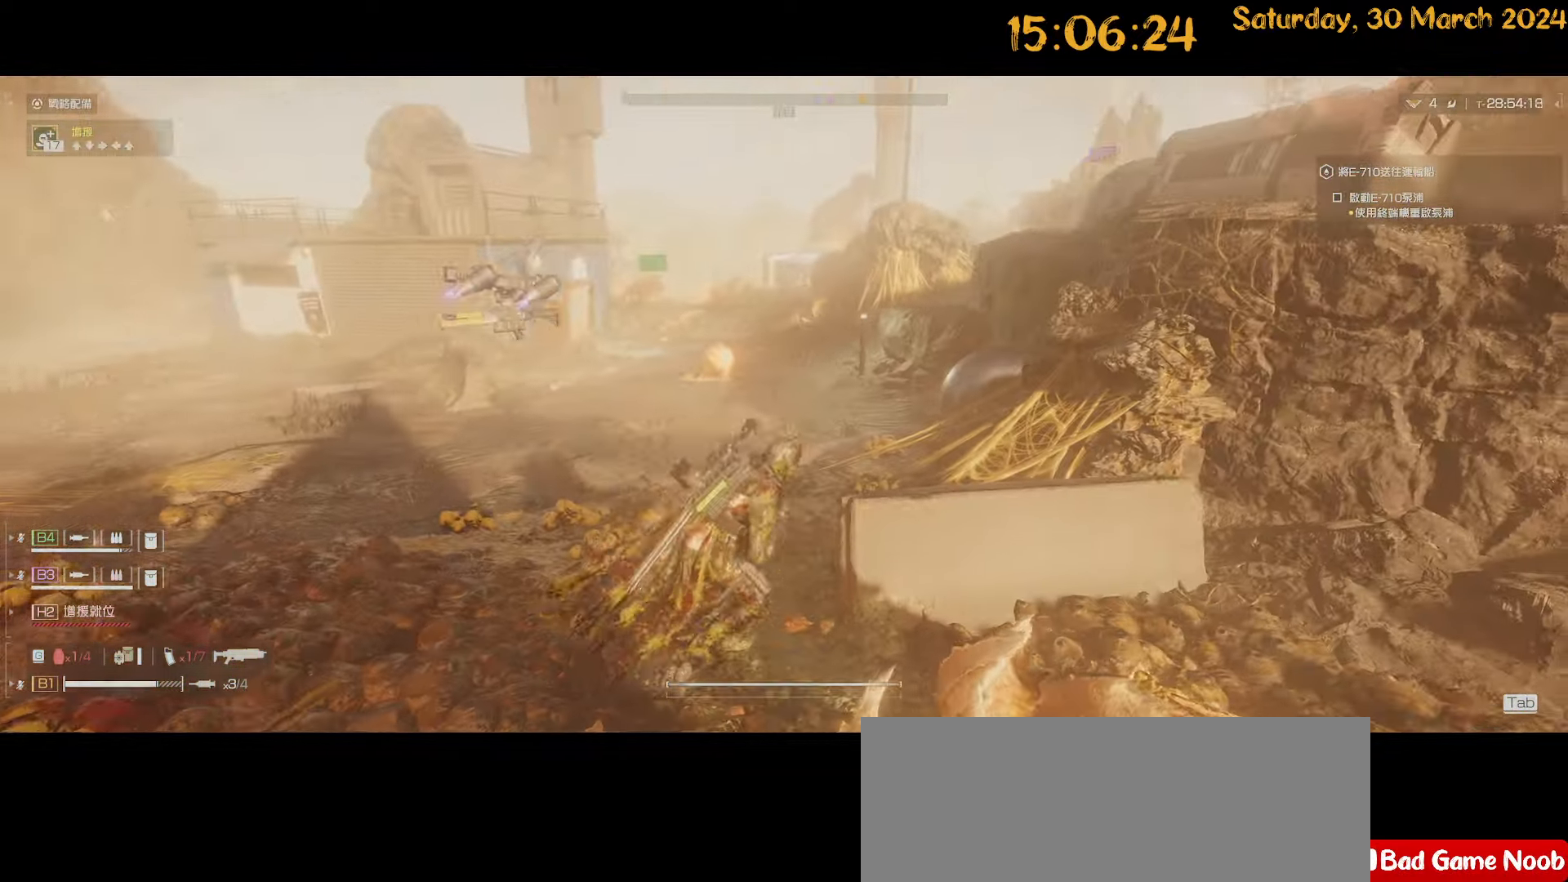
{"keys": ["d", "shift", "w"], "mouse": [], "mouse_move": "still", "events": [[34, "a", "down"], [217, "a", "up"], [267, "shift", "down"], [350, "w", "down"], [400, "d", "down"]]}
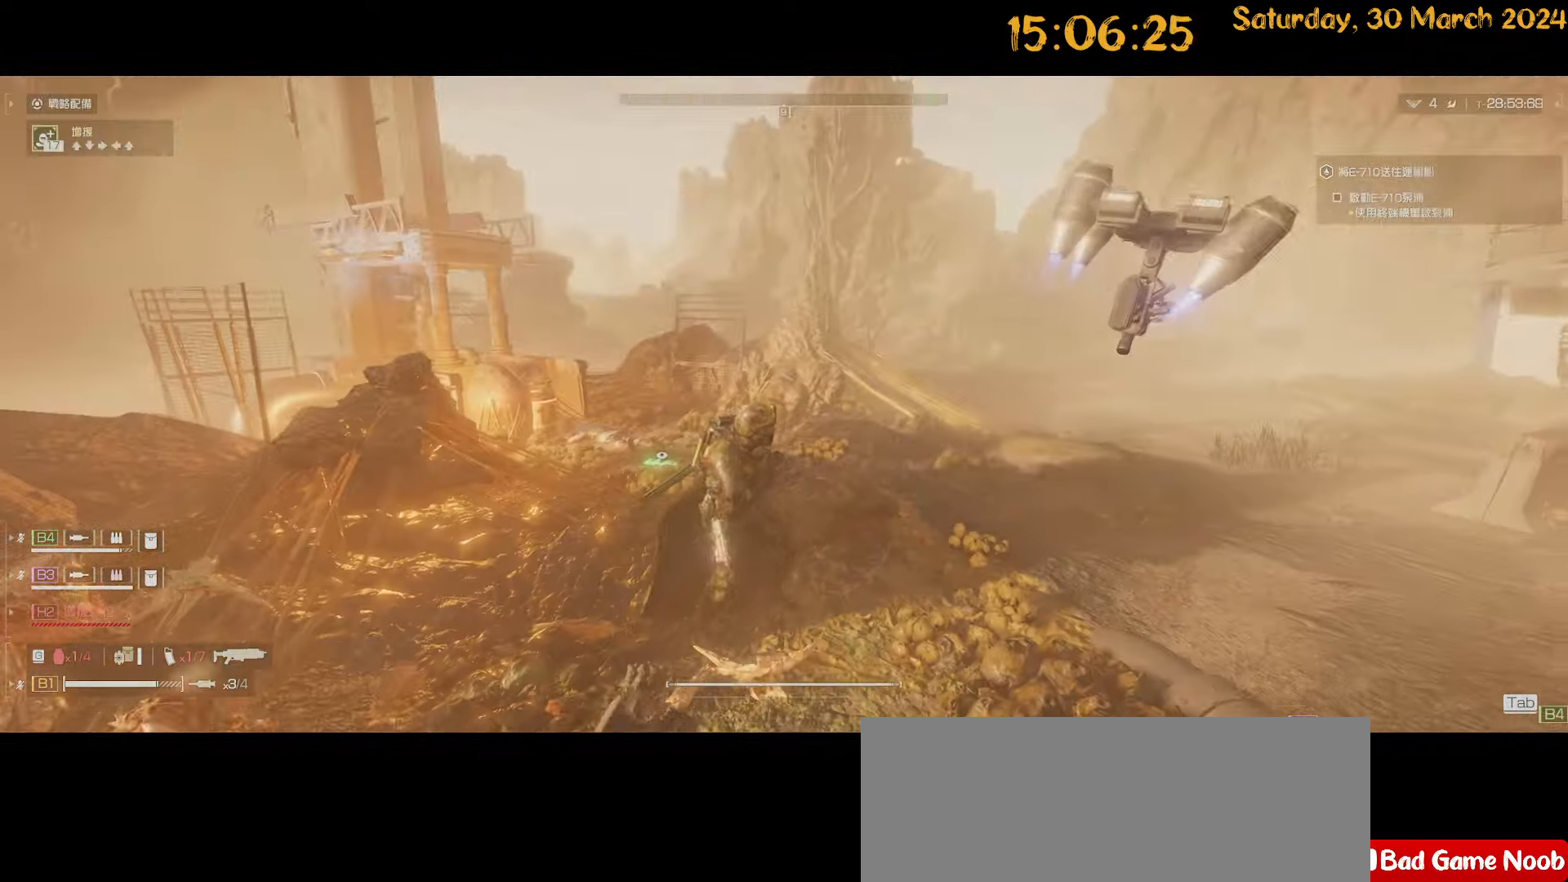
{"keys": ["d"], "mouse": [], "mouse_move": "left", "events": [[84, "shift", "up"], [367, "w", "up"]]}
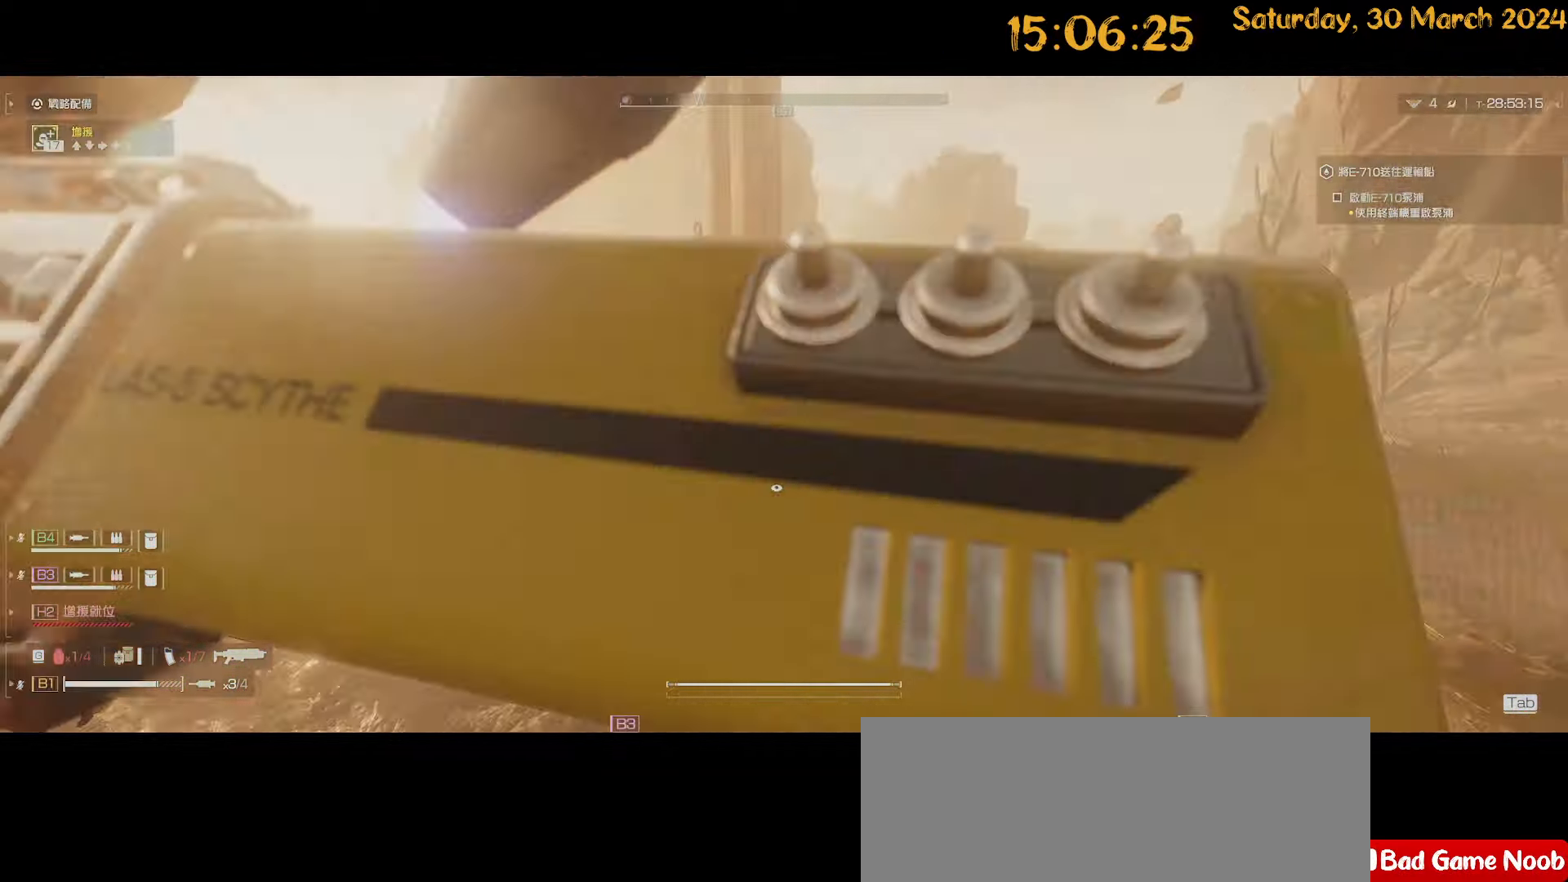
{"keys": ["a"], "mouse": ["right"], "mouse_move": "still", "events": [[150, "mouse_right", "down"], [200, "a", "down"], [200, "w", "down"], [250, "d", "up"], [484, "w", "up"]]}
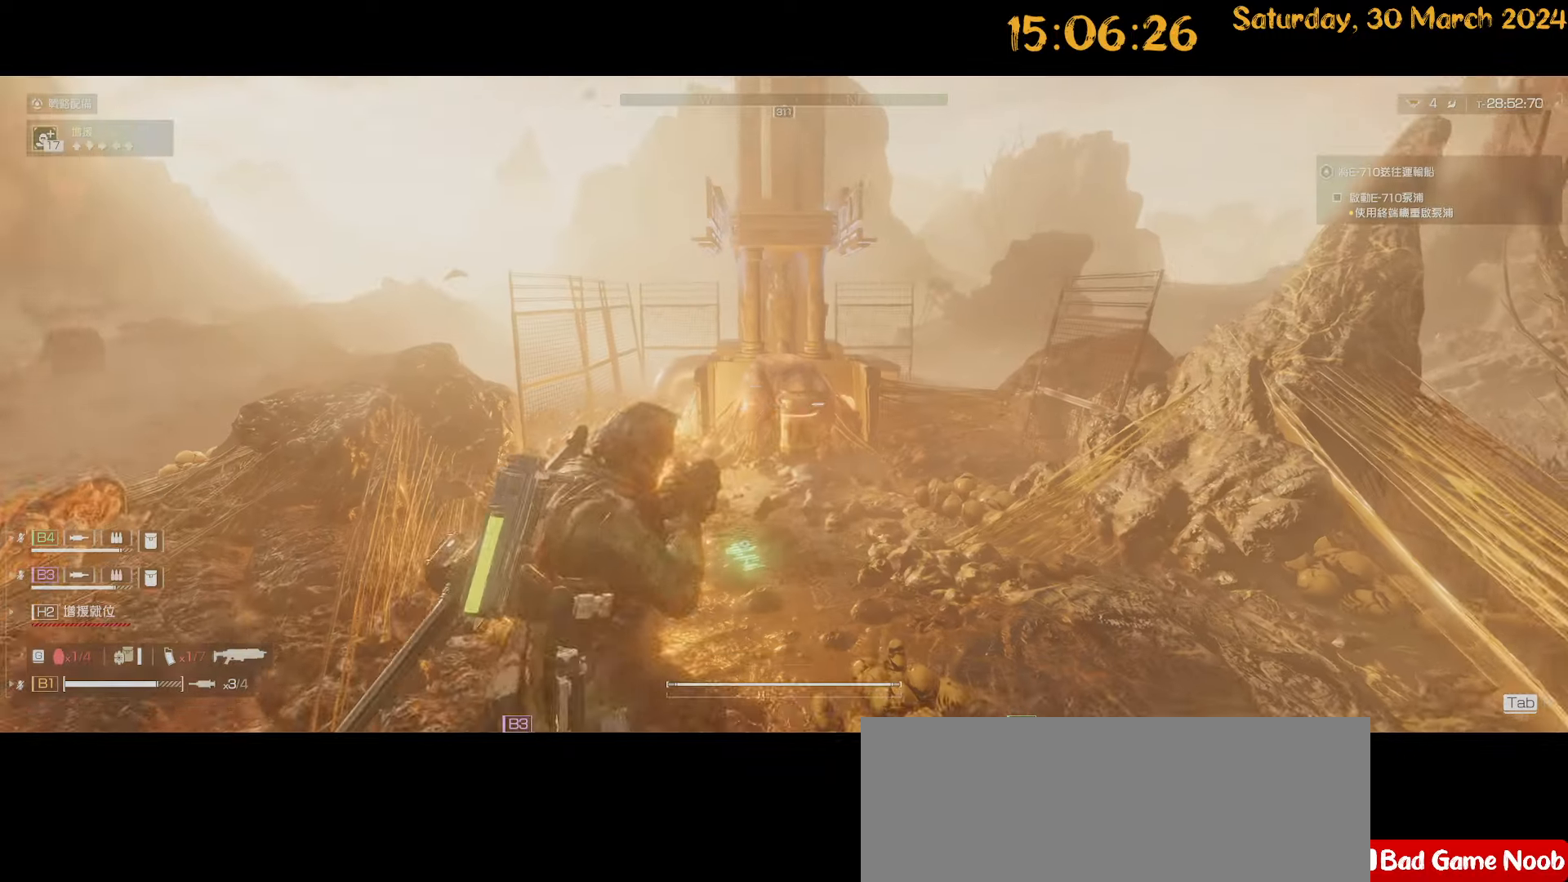
{"keys": ["a", "shift", "w"], "mouse": [], "mouse_move": "right", "events": [[17, "mouse_left", "down"], [117, "mouse_left", "up"], [267, "mouse_right", "up"], [267, "w", "down"], [300, "shift", "down"]]}
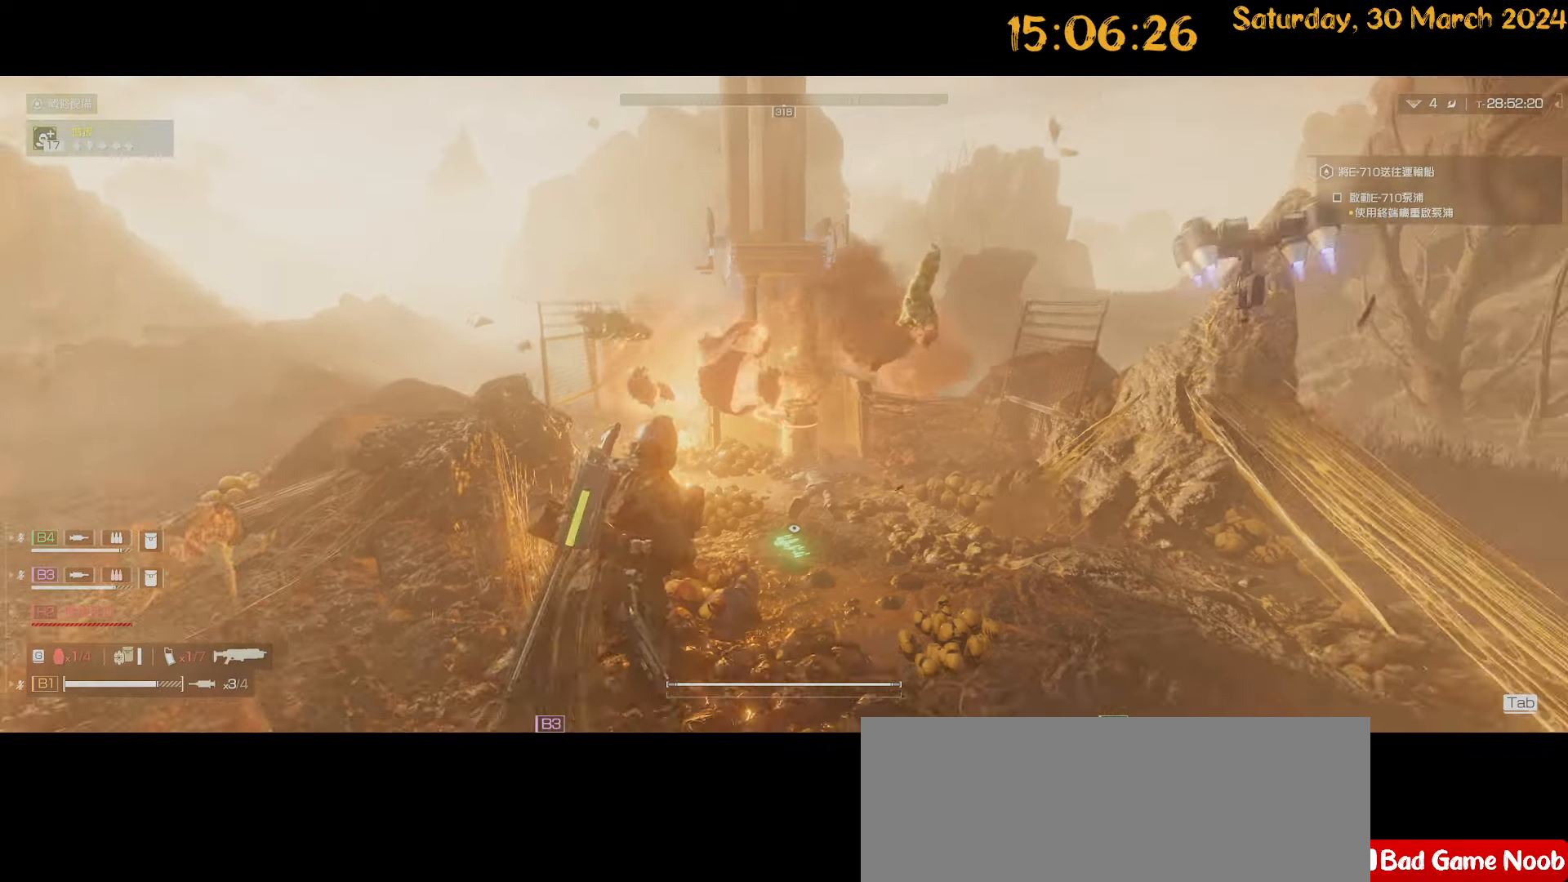
{"keys": ["shift", "w"], "mouse": [], "mouse_move": "down", "events": [[167, "a", "up"], [284, "d", "down"], [334, "d", "up"], [367, "d", "down"], [417, "d", "up"]]}
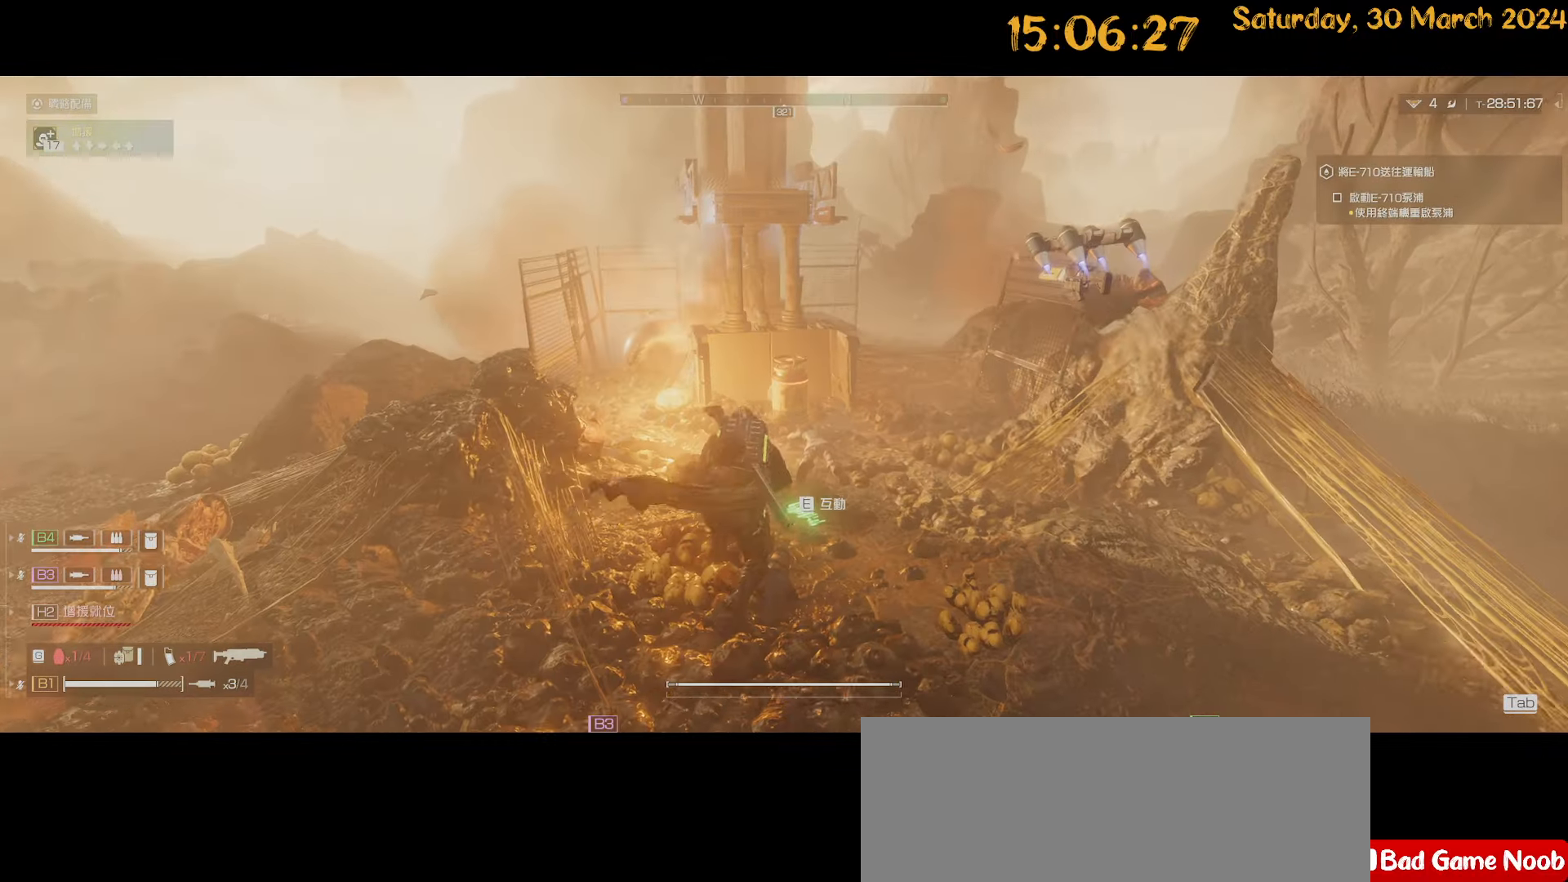
{"keys": ["shift", "w"], "mouse": [], "mouse_move": "still", "events": [[350, "d", "down"], [434, "d", "up"]]}
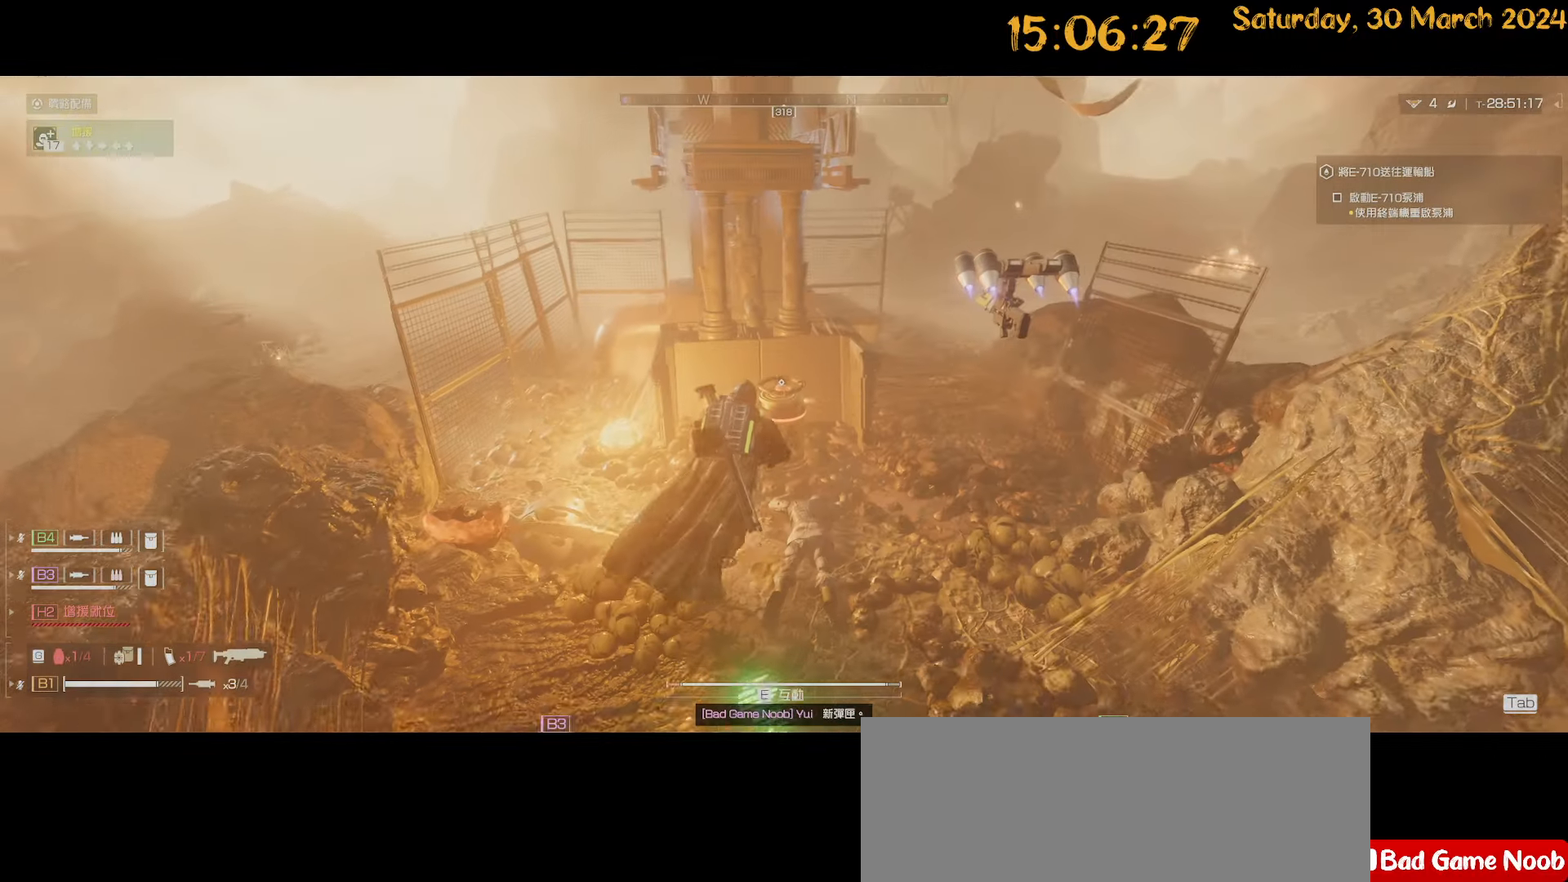
{"keys": ["d"], "mouse": [], "mouse_move": "left", "events": [[217, "e", "down"], [267, "shift", "up"], [267, "w", "up"], [350, "e", "up"], [500, "d", "down"]]}
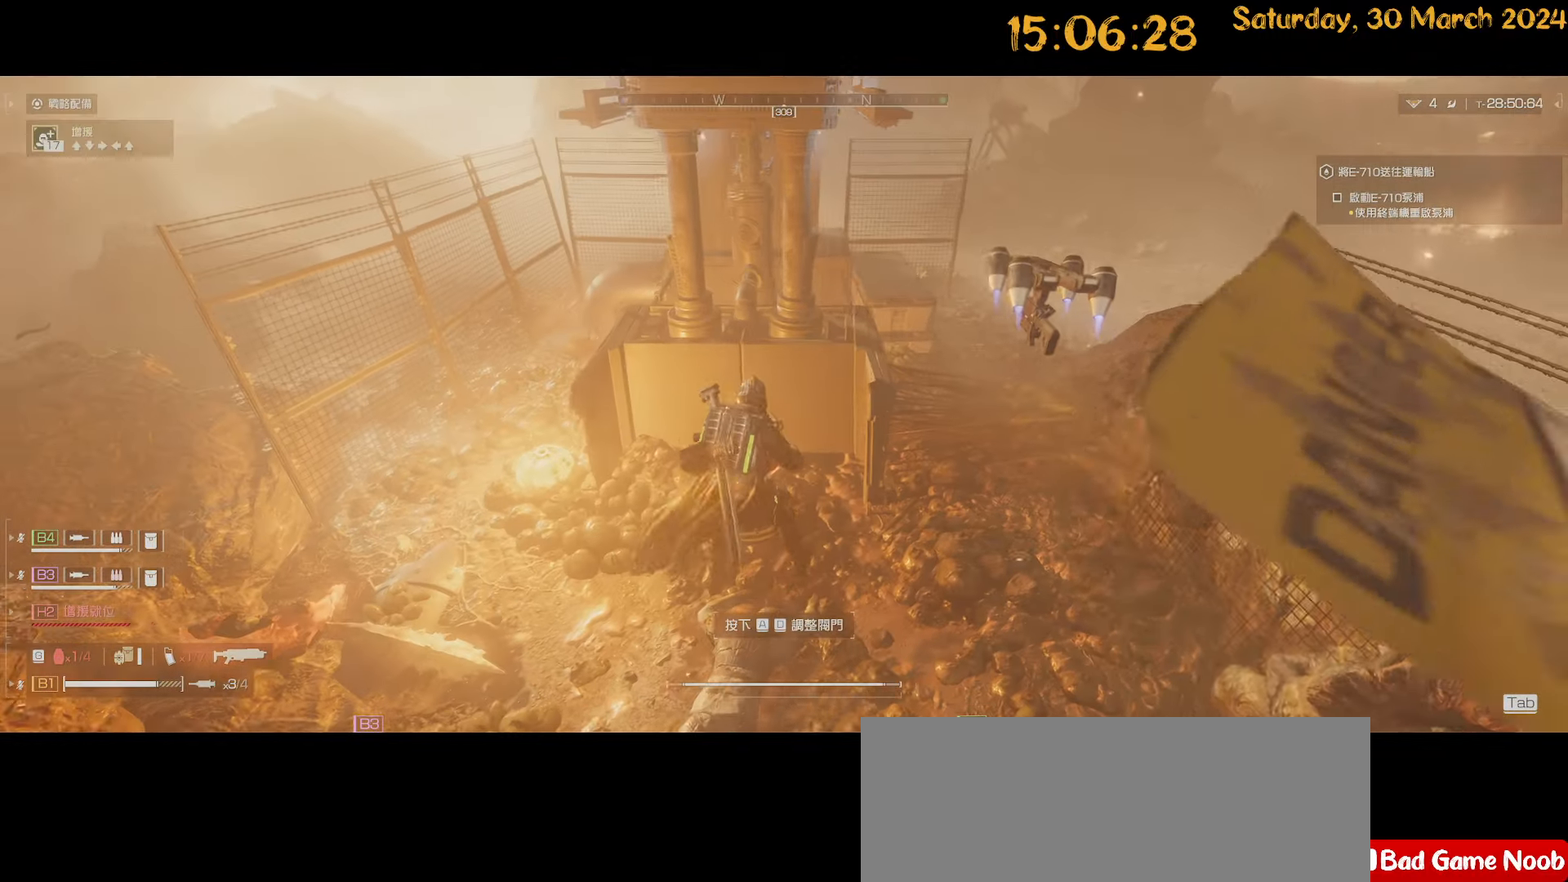
{"keys": ["d"], "mouse": [], "mouse_move": "left", "events": [[84, "d", "up"], [184, "d", "down"]]}
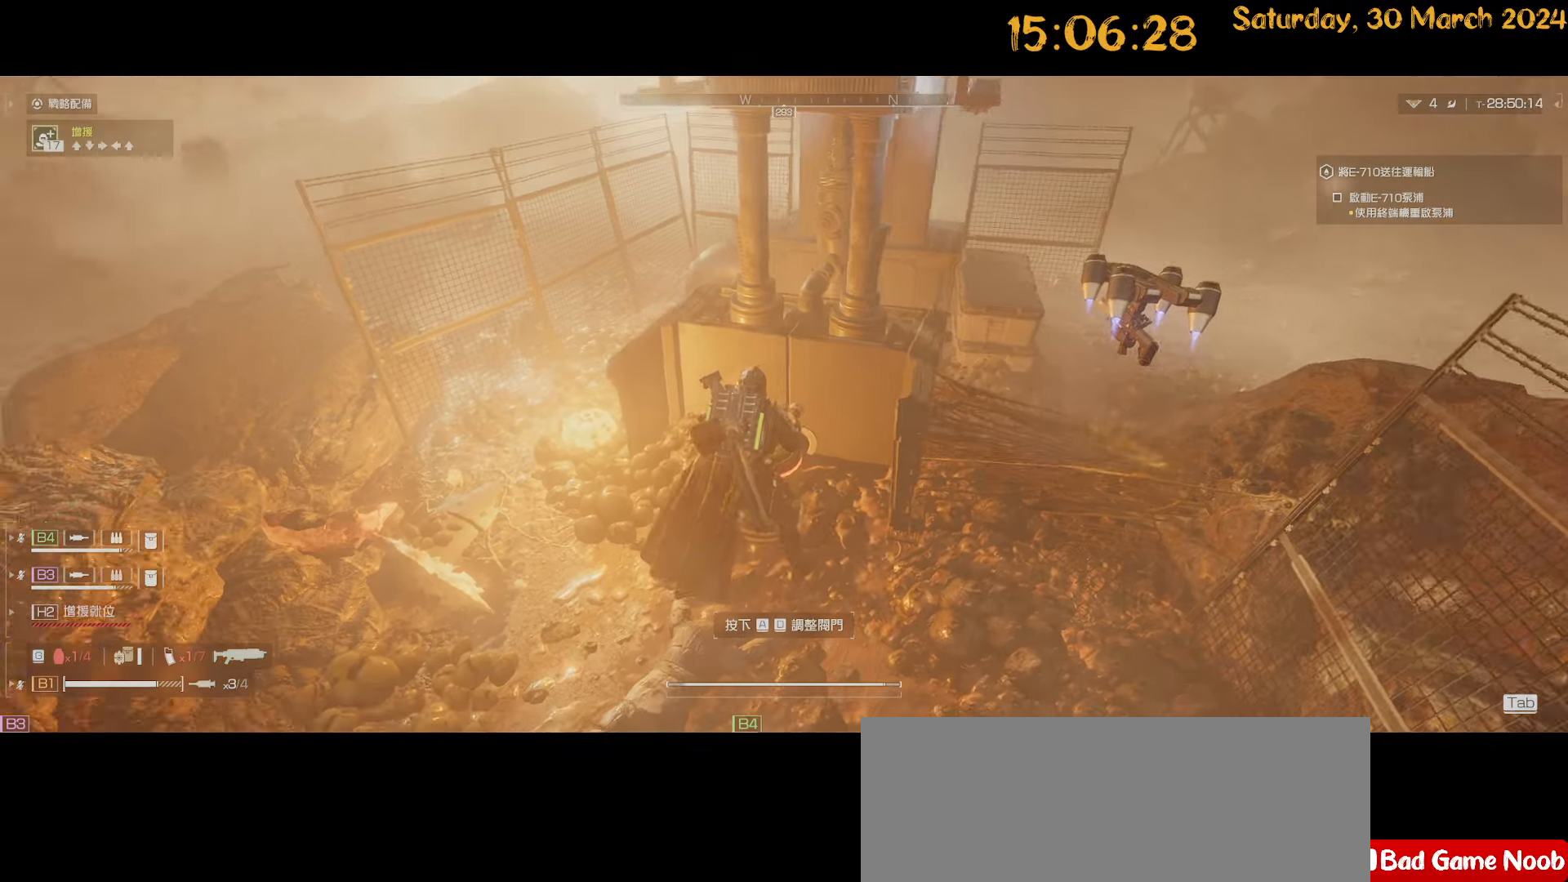
{"keys": ["d"], "mouse": [], "mouse_move": "left", "events": []}
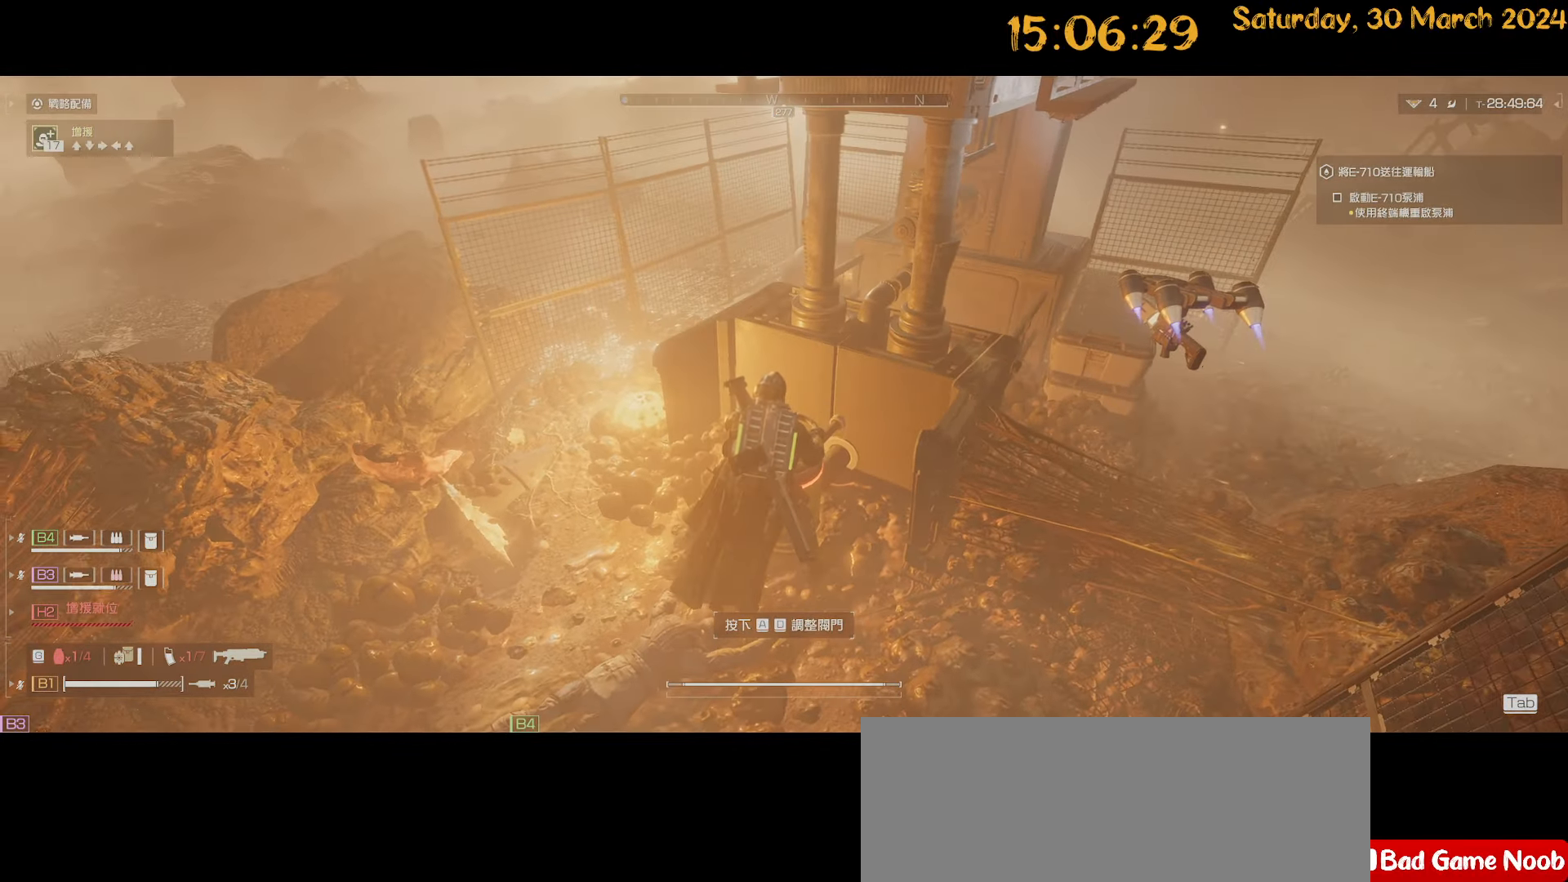
{"keys": ["d"], "mouse": [], "mouse_move": "still", "events": []}
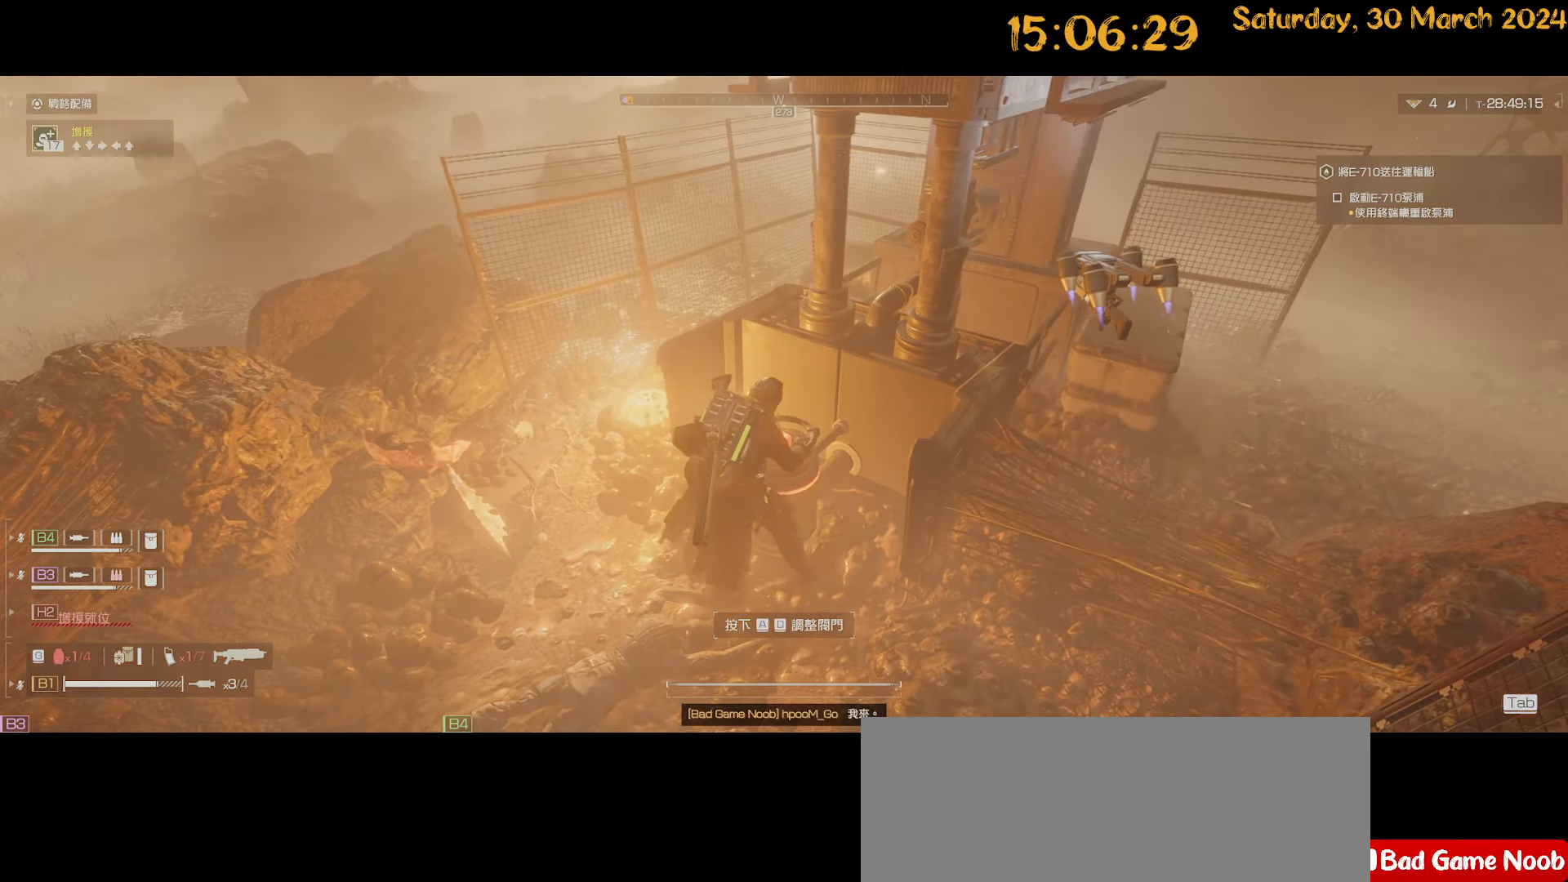
{"keys": ["d"], "mouse": [], "mouse_move": "still", "events": []}
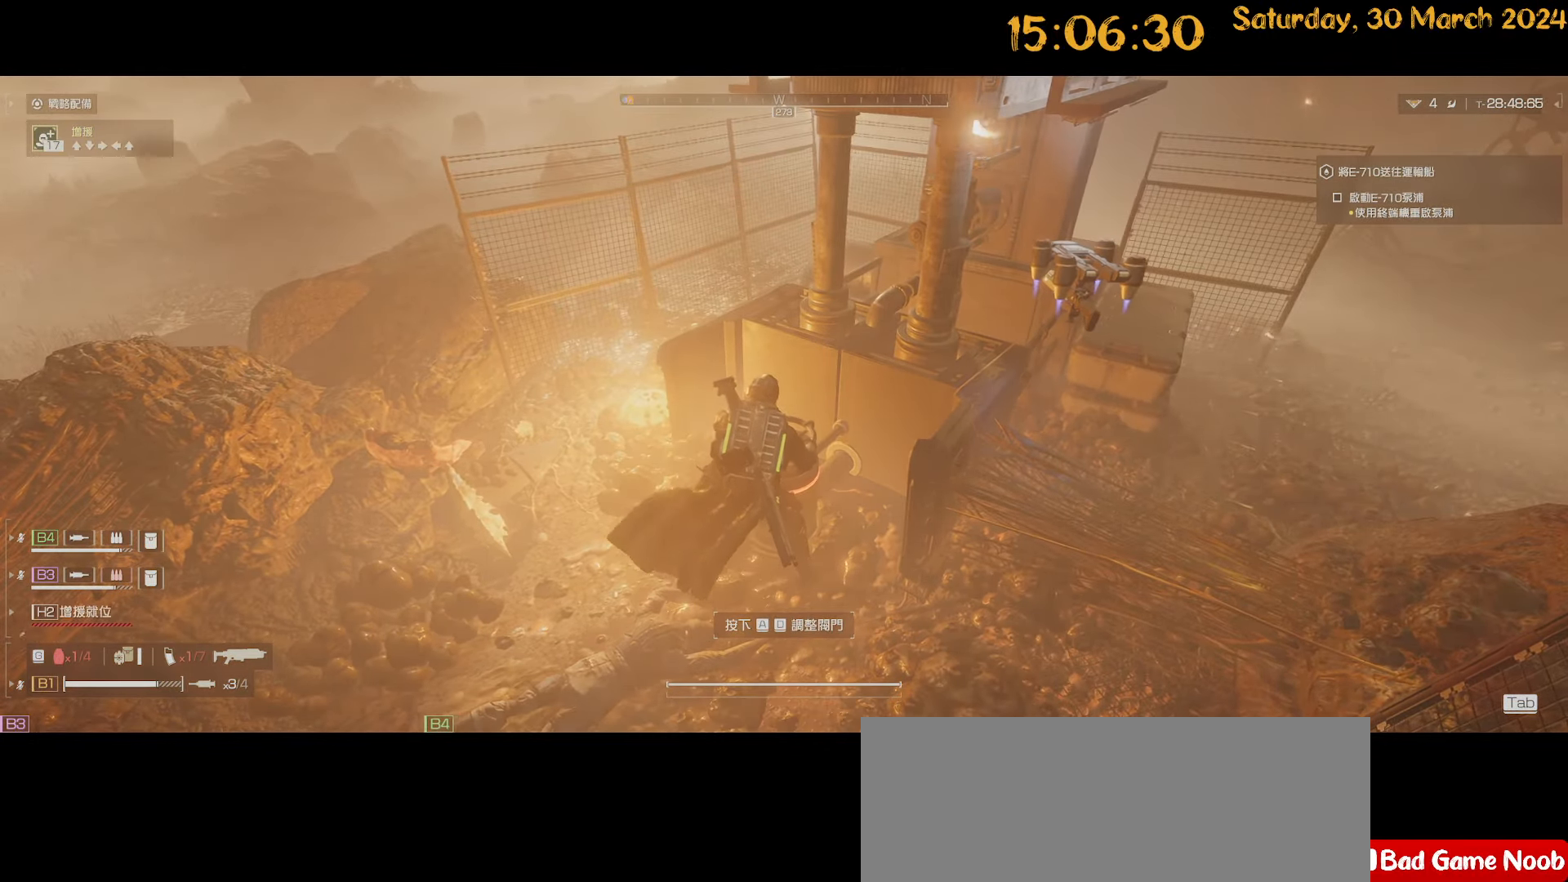
{"keys": [], "mouse": [], "mouse_move": "still", "events": [[384, "d", "up"]]}
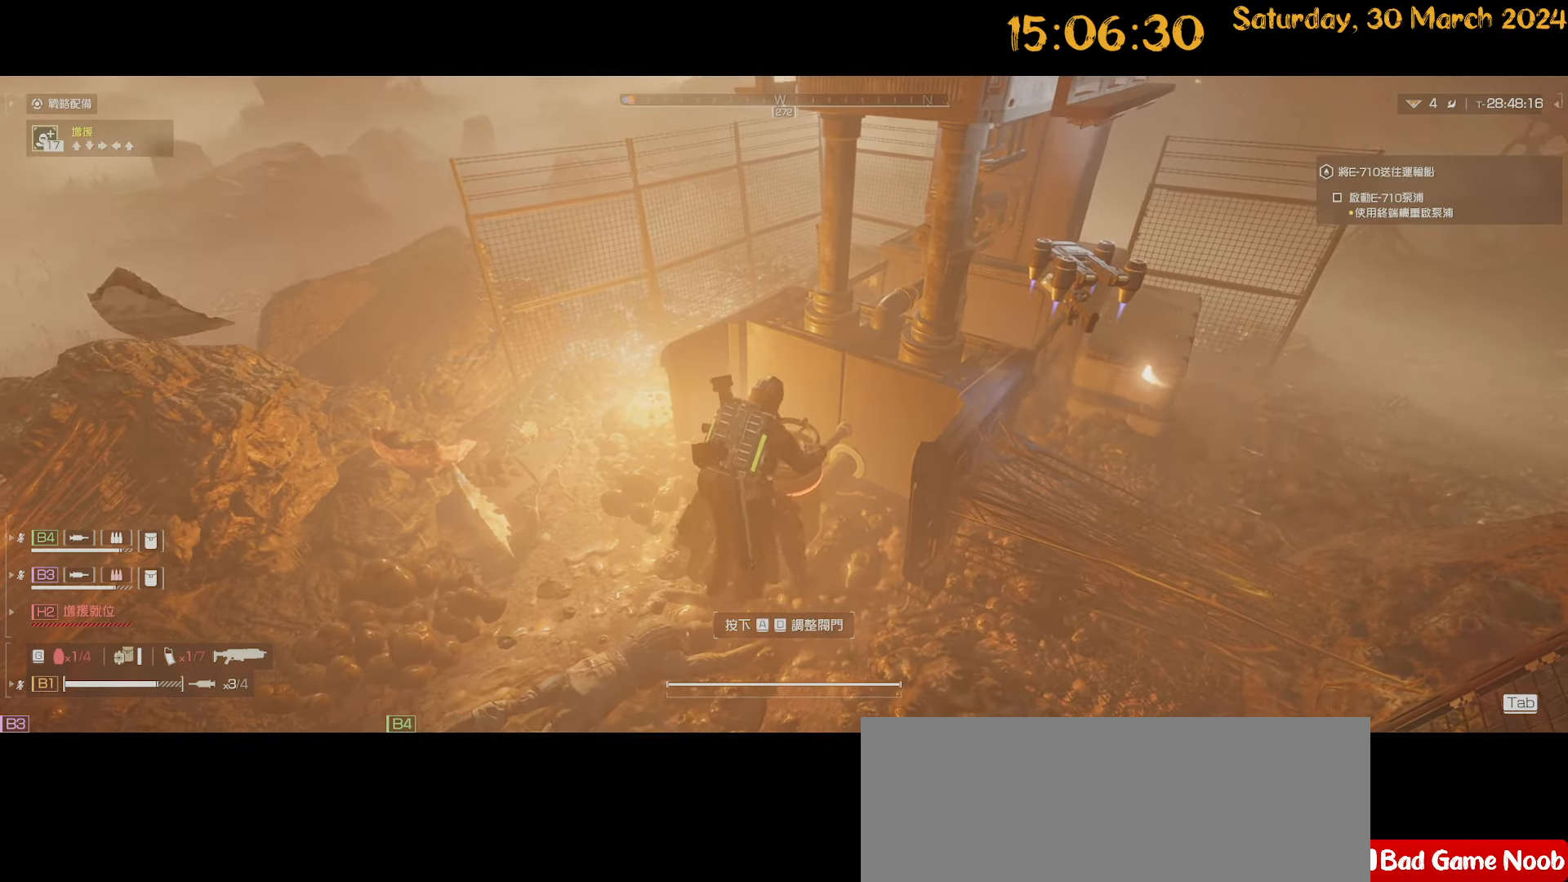
{"keys": ["a", "s", "shift"], "mouse": [], "mouse_move": "left", "events": [[67, "shift", "down"], [134, "a", "down"], [134, "s", "down"], [350, "e", "down"], [400, "a", "up"], [500, "a", "down"], [500, "e", "up"]]}
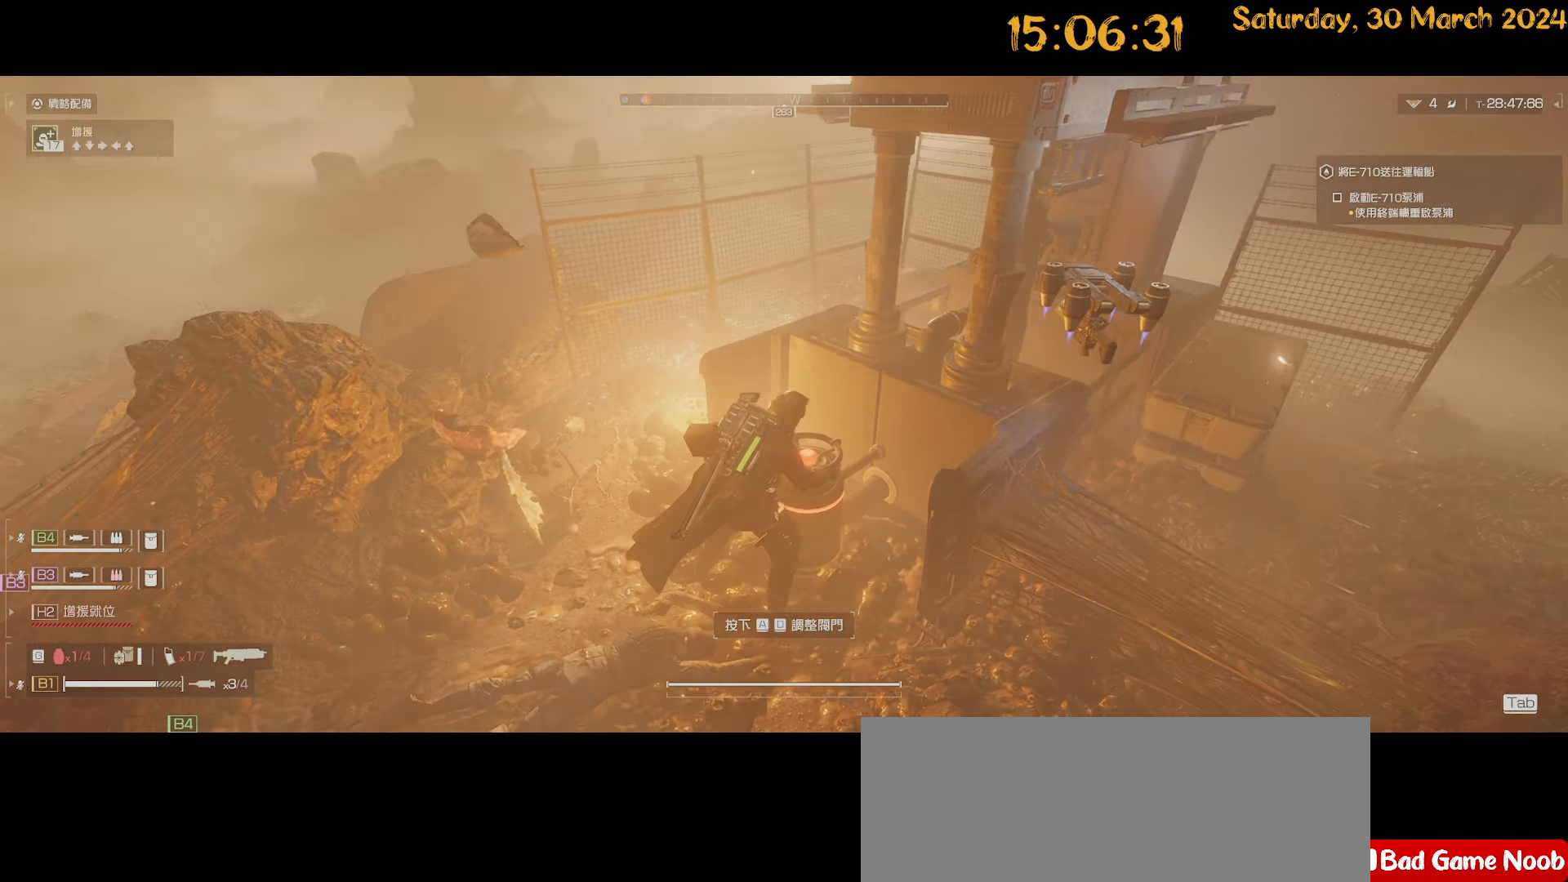
{"keys": ["d"], "mouse": [], "mouse_move": "still", "events": [[334, "a", "up"], [367, "shift", "up"], [417, "s", "up"], [467, "d", "down"]]}
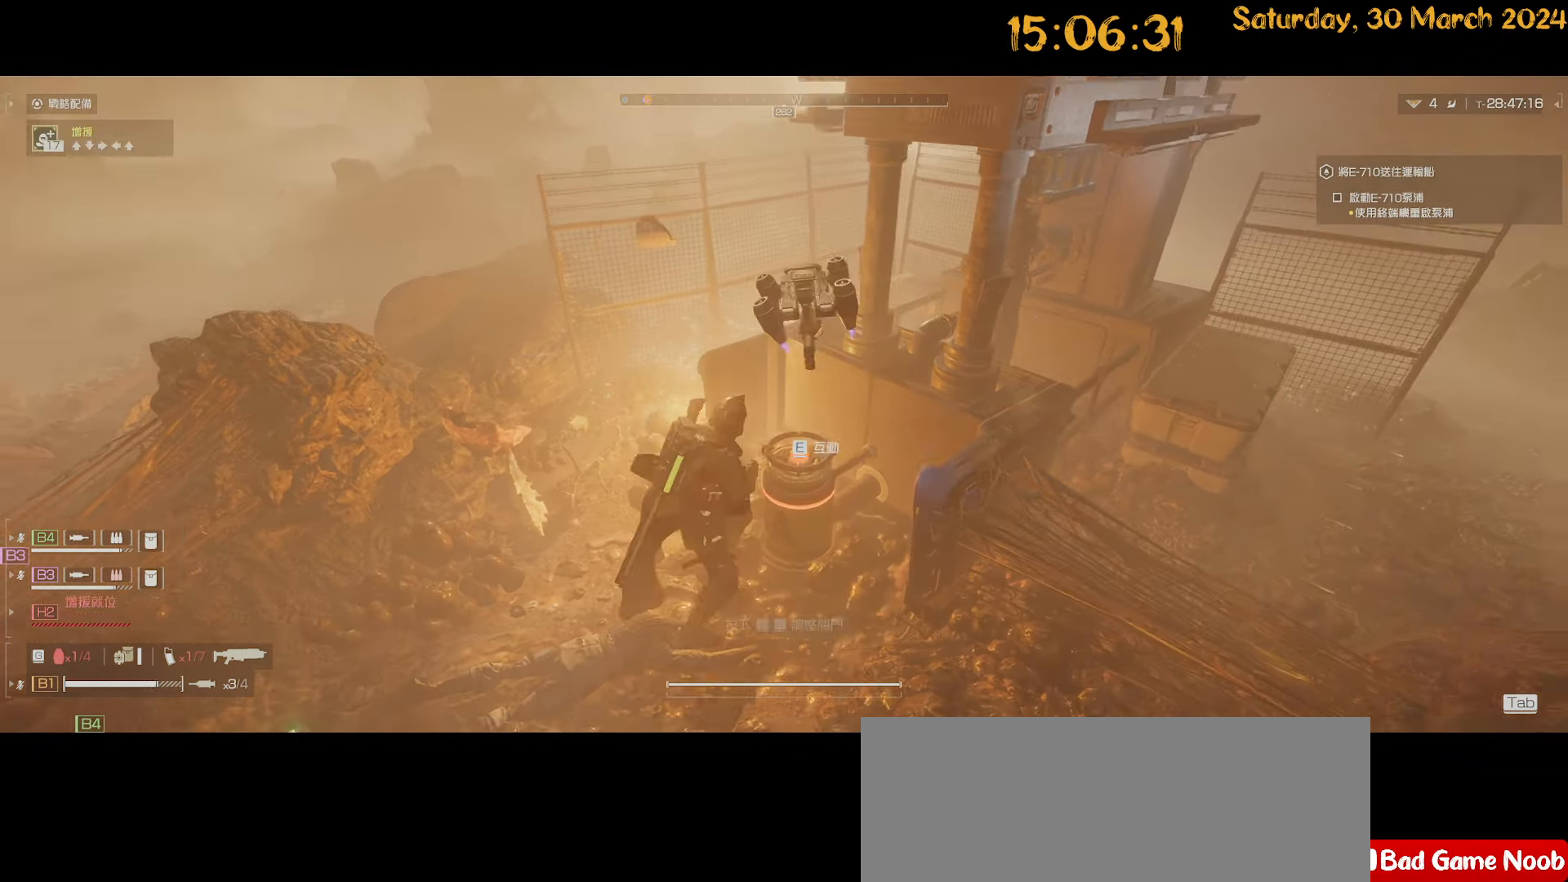
{"keys": ["a", "w"], "mouse": [], "mouse_move": "still", "events": [[234, "d", "up"], [384, "a", "down"], [384, "e", "down"], [484, "e", "up"], [484, "w", "down"]]}
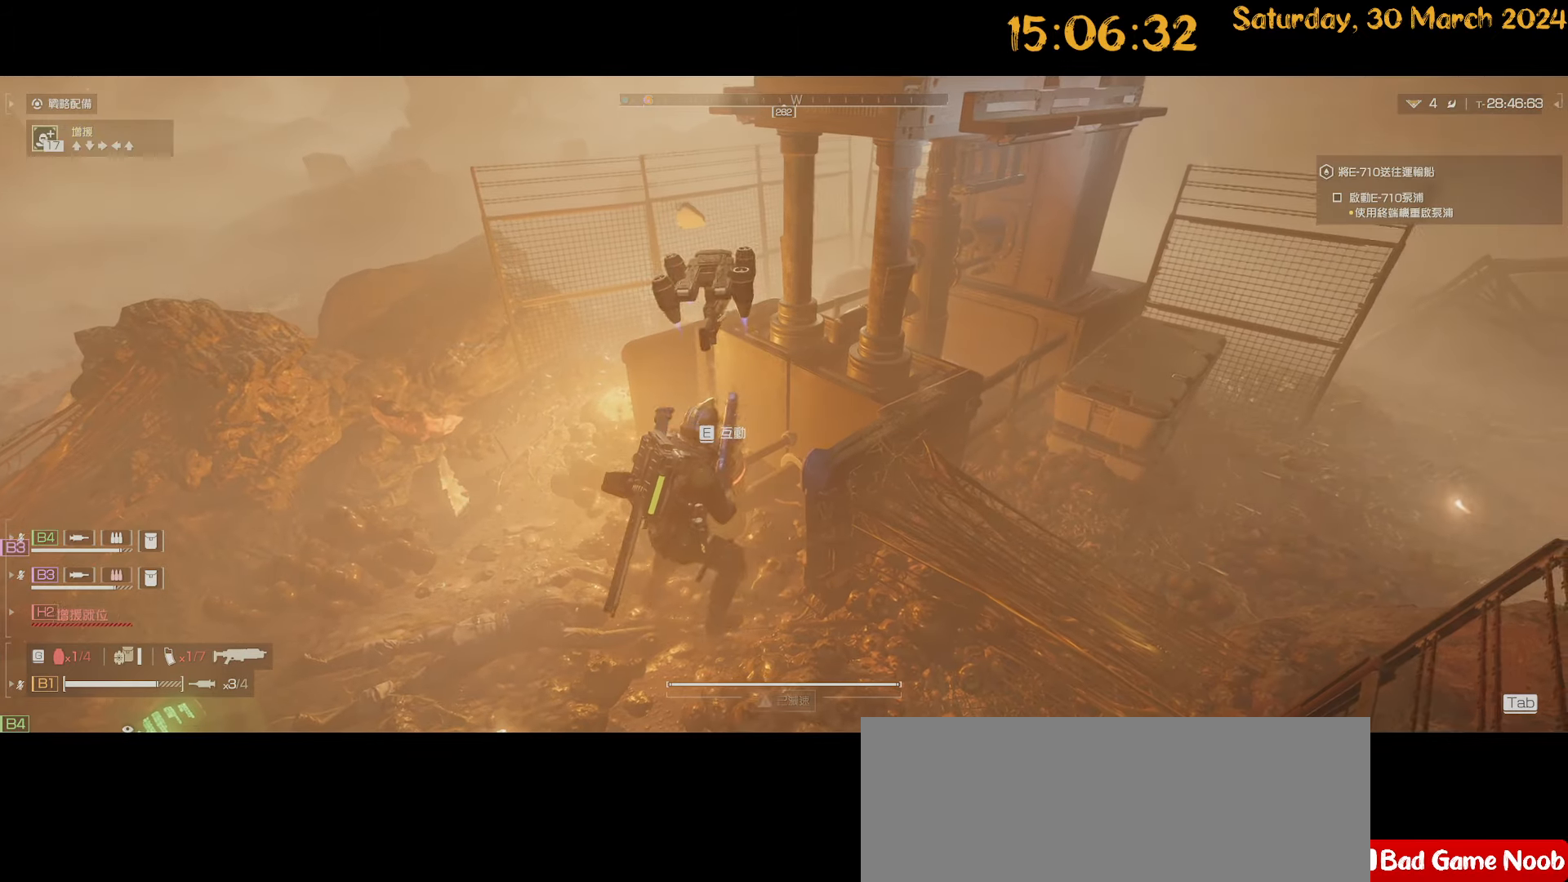
{"keys": [], "mouse": [], "mouse_move": "still", "events": [[34, "a", "up"], [67, "w", "up"], [300, "e", "down"], [400, "e", "up"]]}
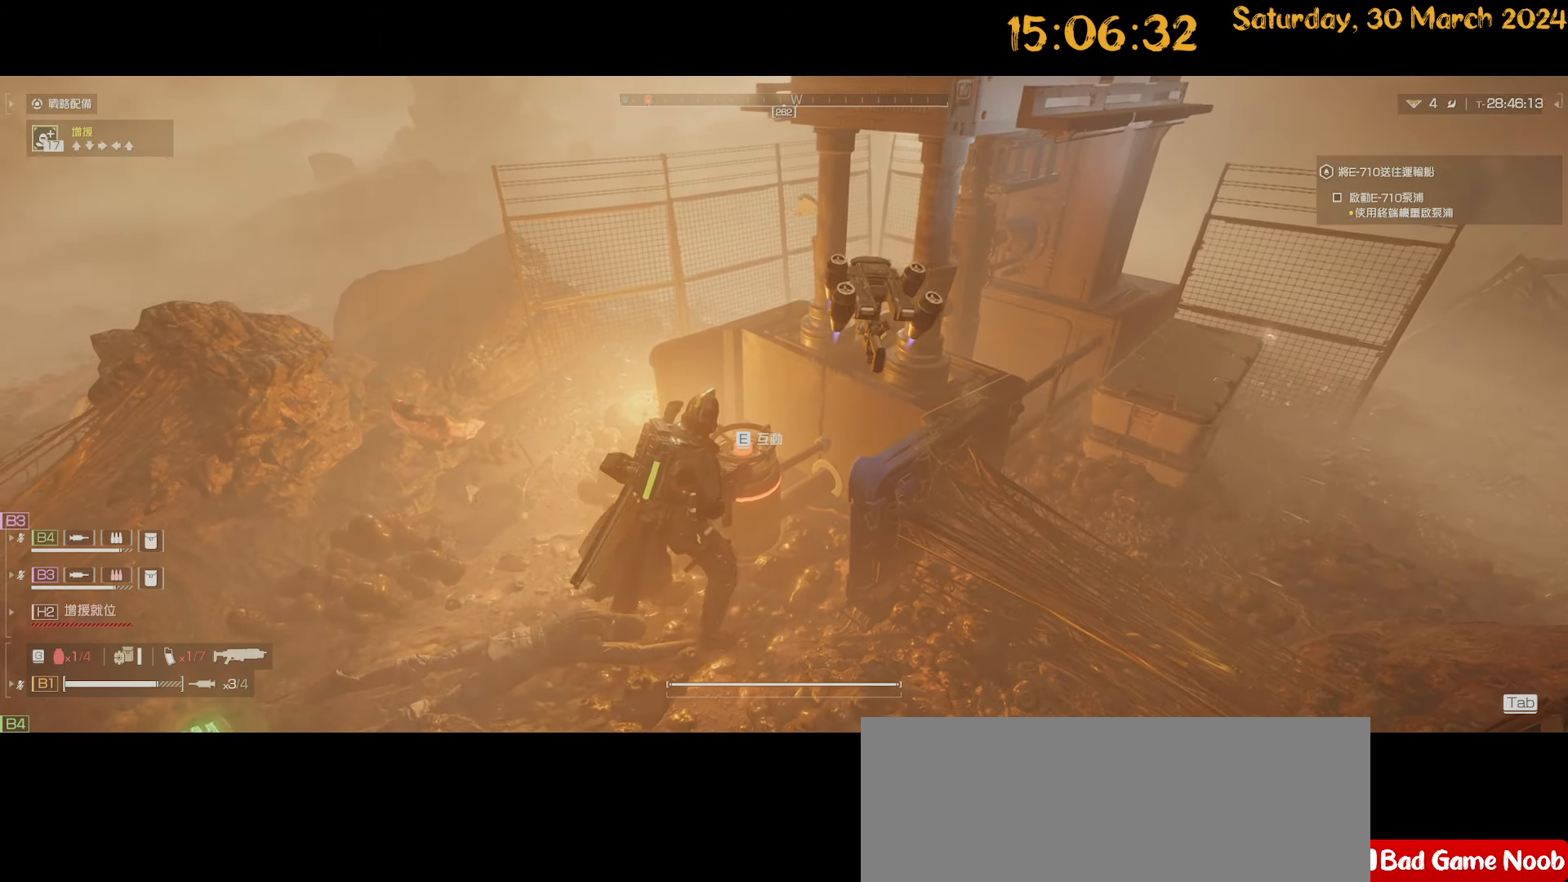
{"keys": [], "mouse": [], "mouse_move": "still", "events": [[184, "e", "down"], [267, "e", "up"]]}
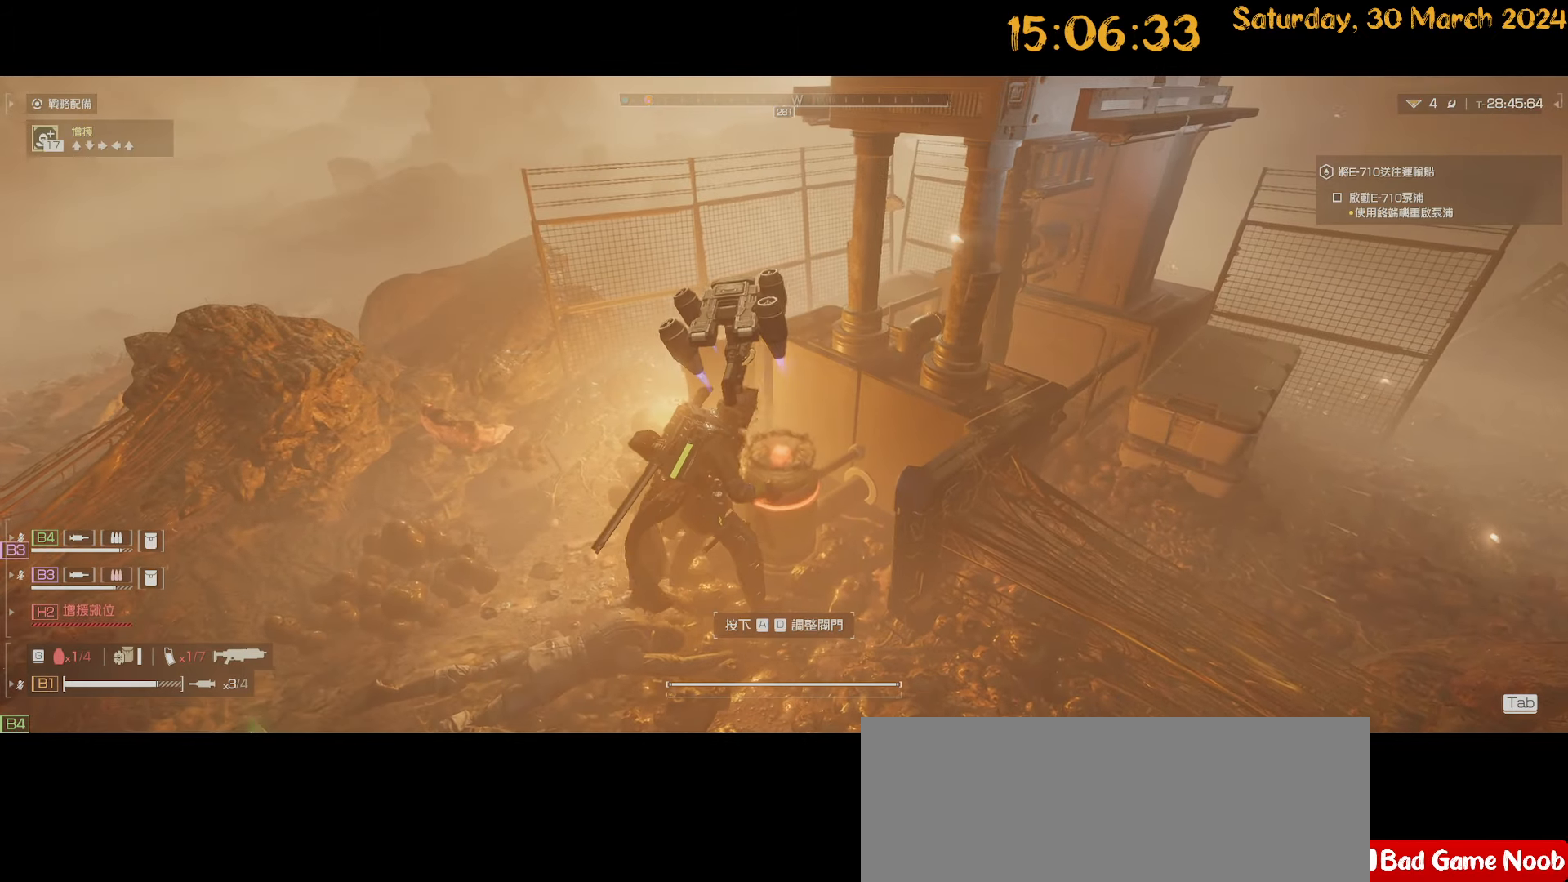
{"keys": ["d"], "mouse": [], "mouse_move": "still", "events": [[17, "d", "down"]]}
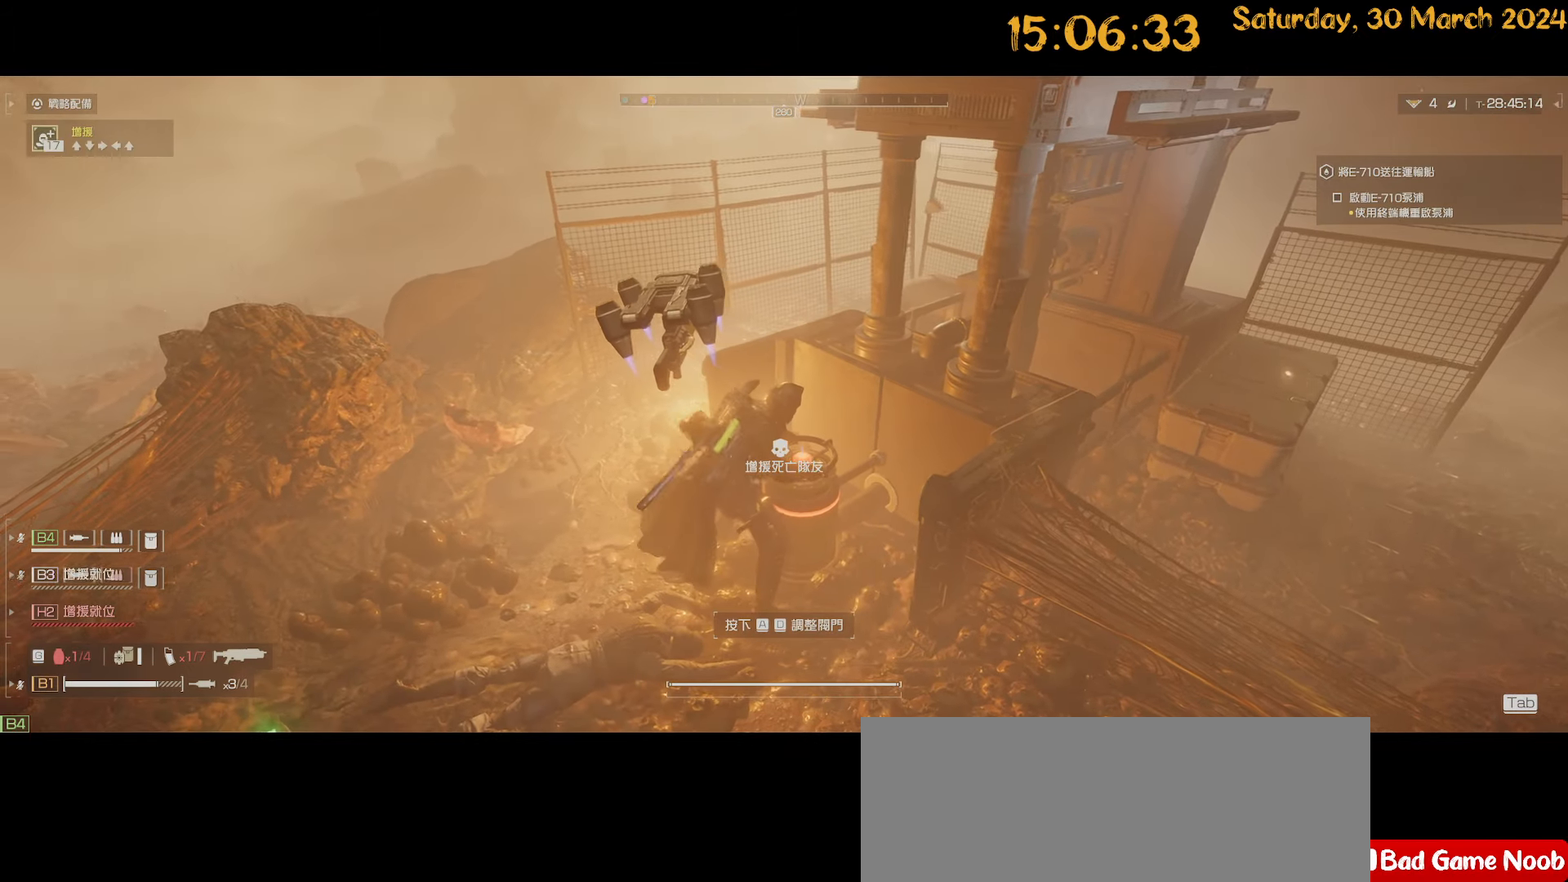
{"keys": ["d"], "mouse": [], "mouse_move": "still", "events": []}
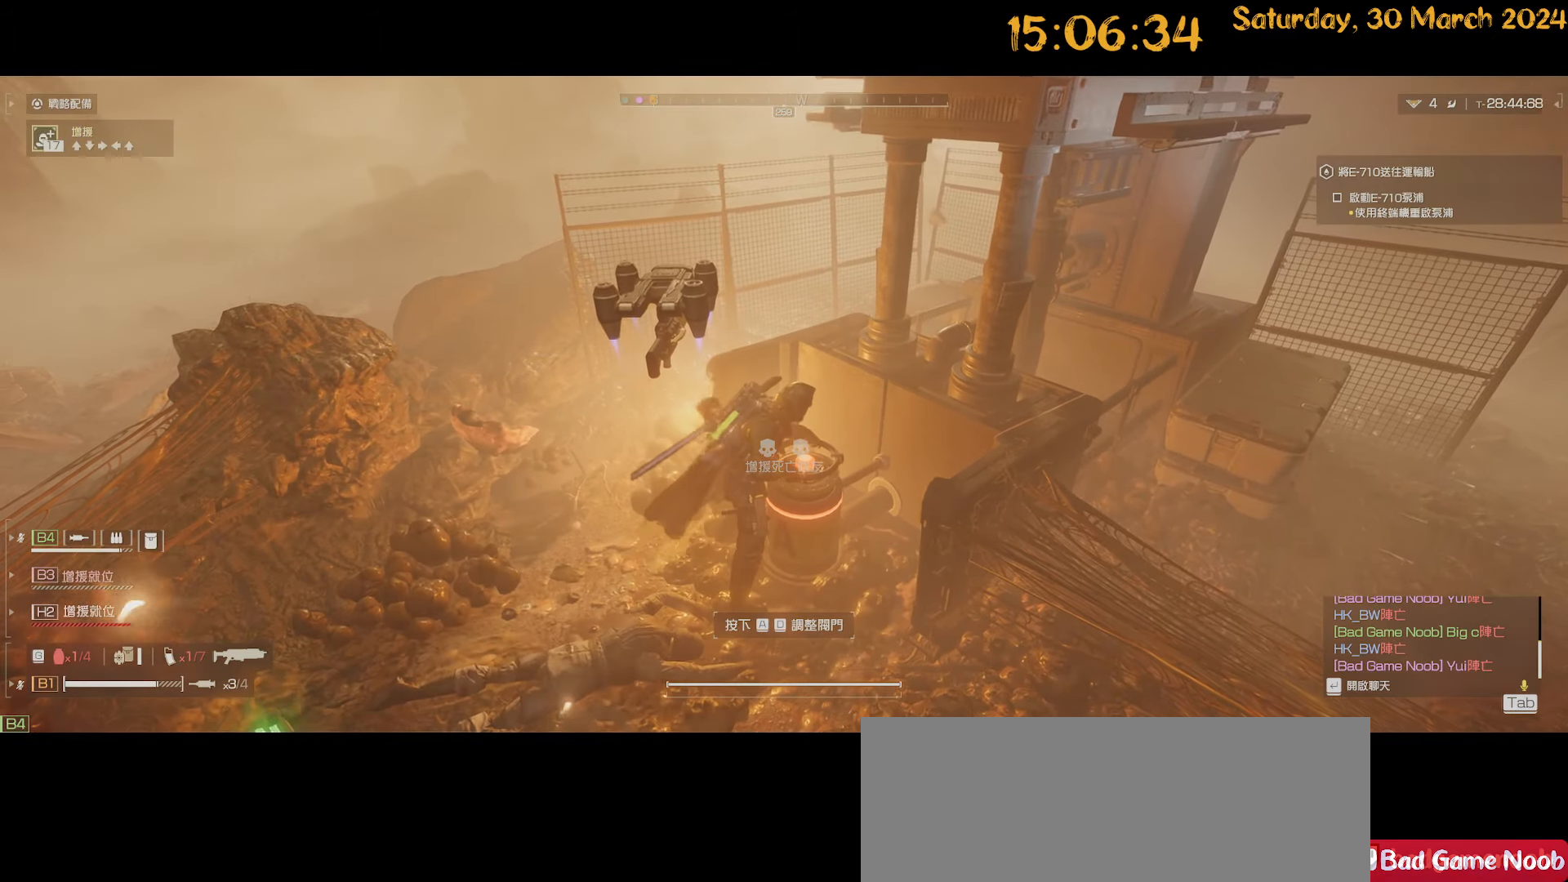
{"keys": ["d"], "mouse": [], "mouse_move": "still", "events": []}
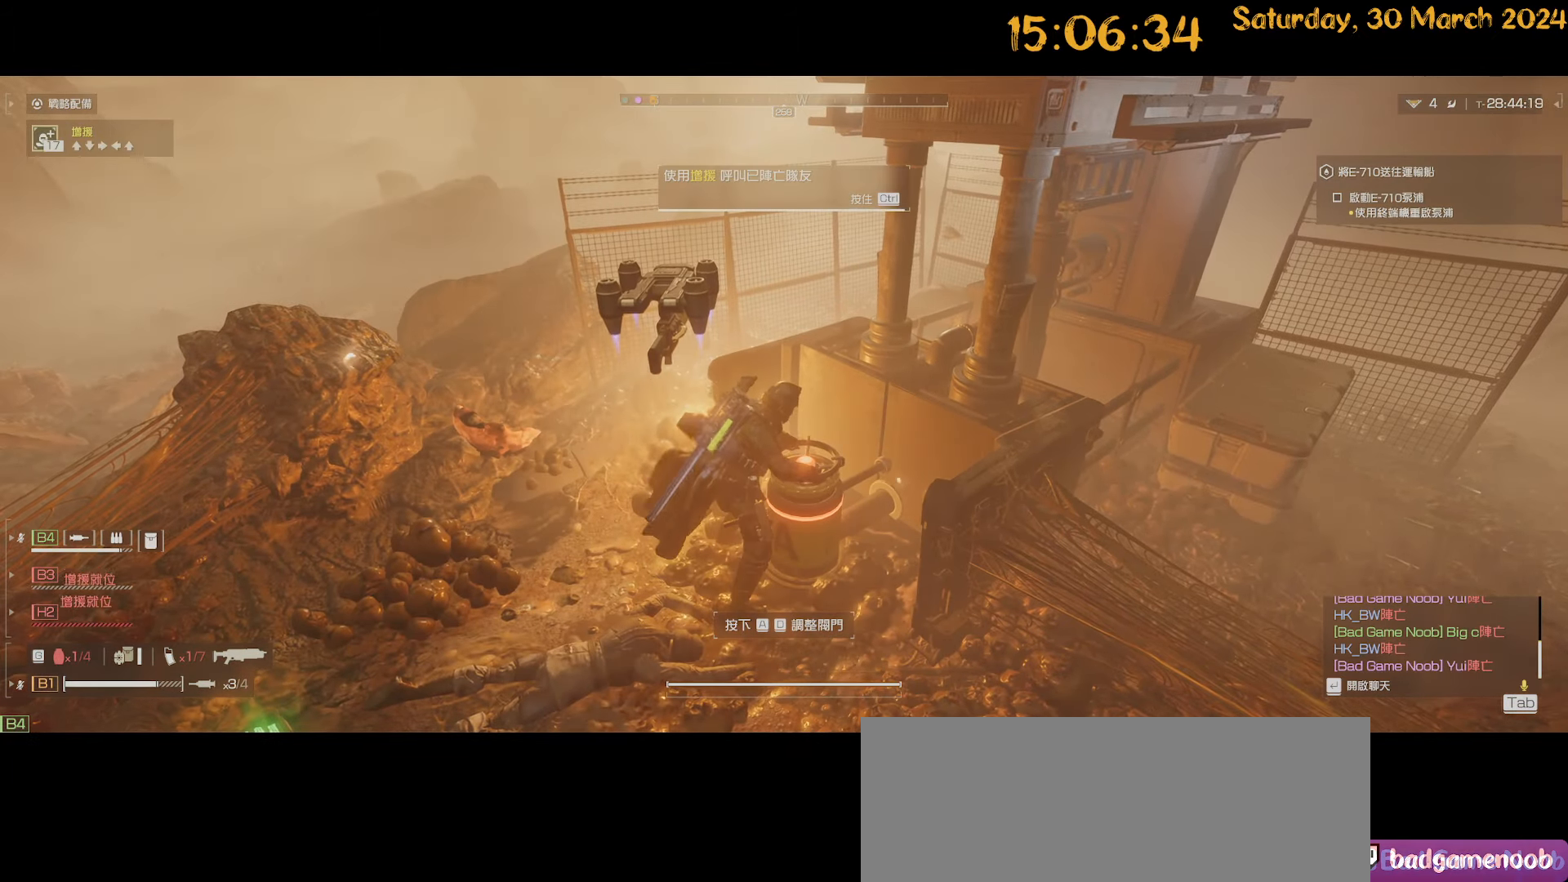
{"keys": ["d"], "mouse": [], "mouse_move": "still", "events": []}
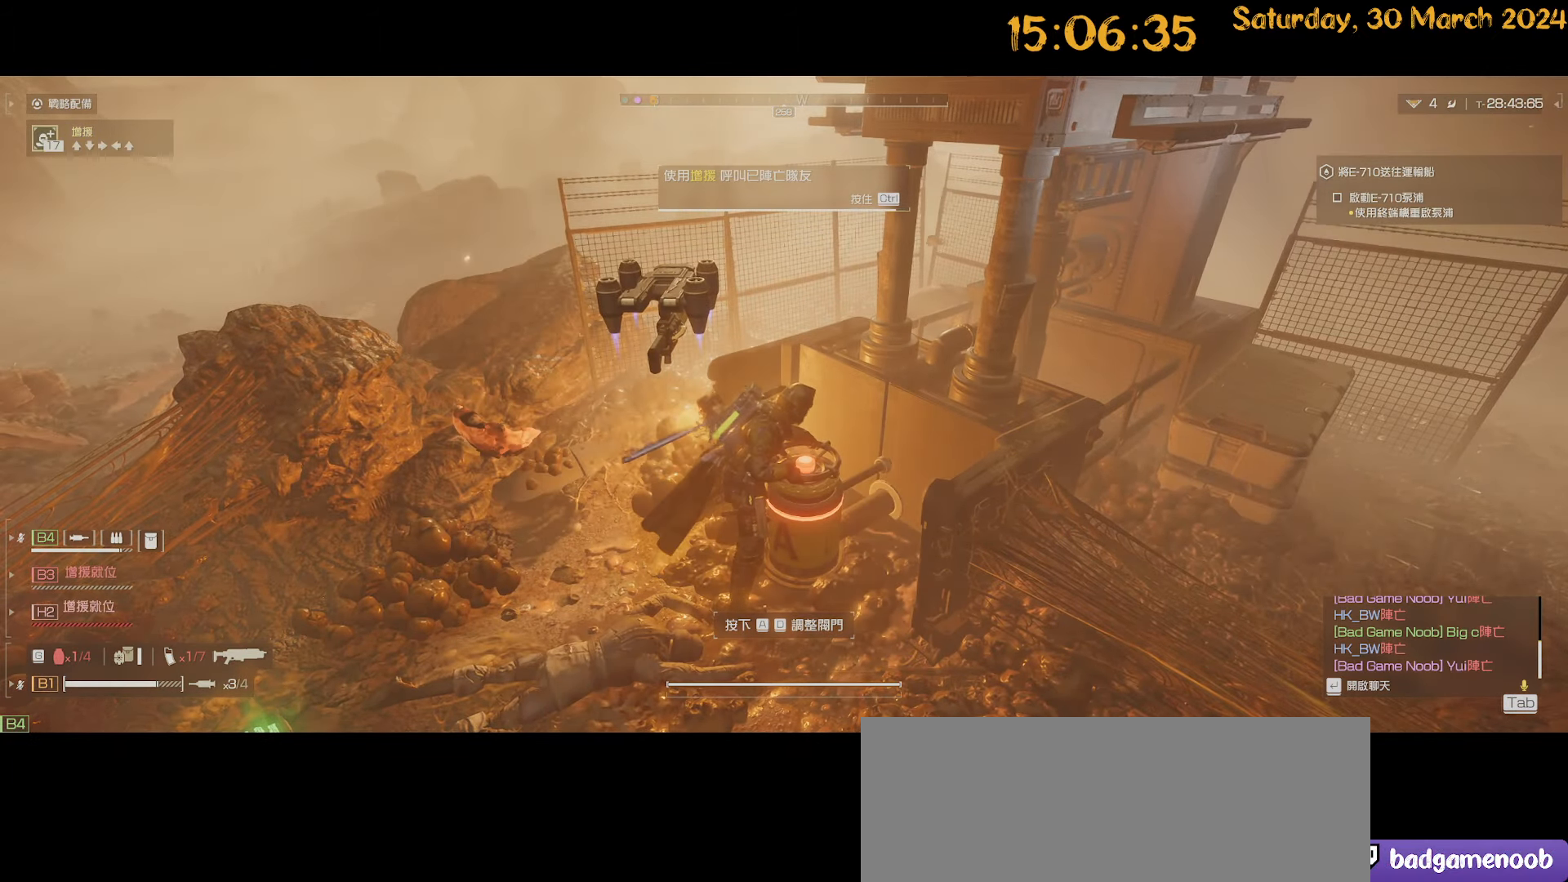
{"keys": ["d"], "mouse": [], "mouse_move": "still", "events": []}
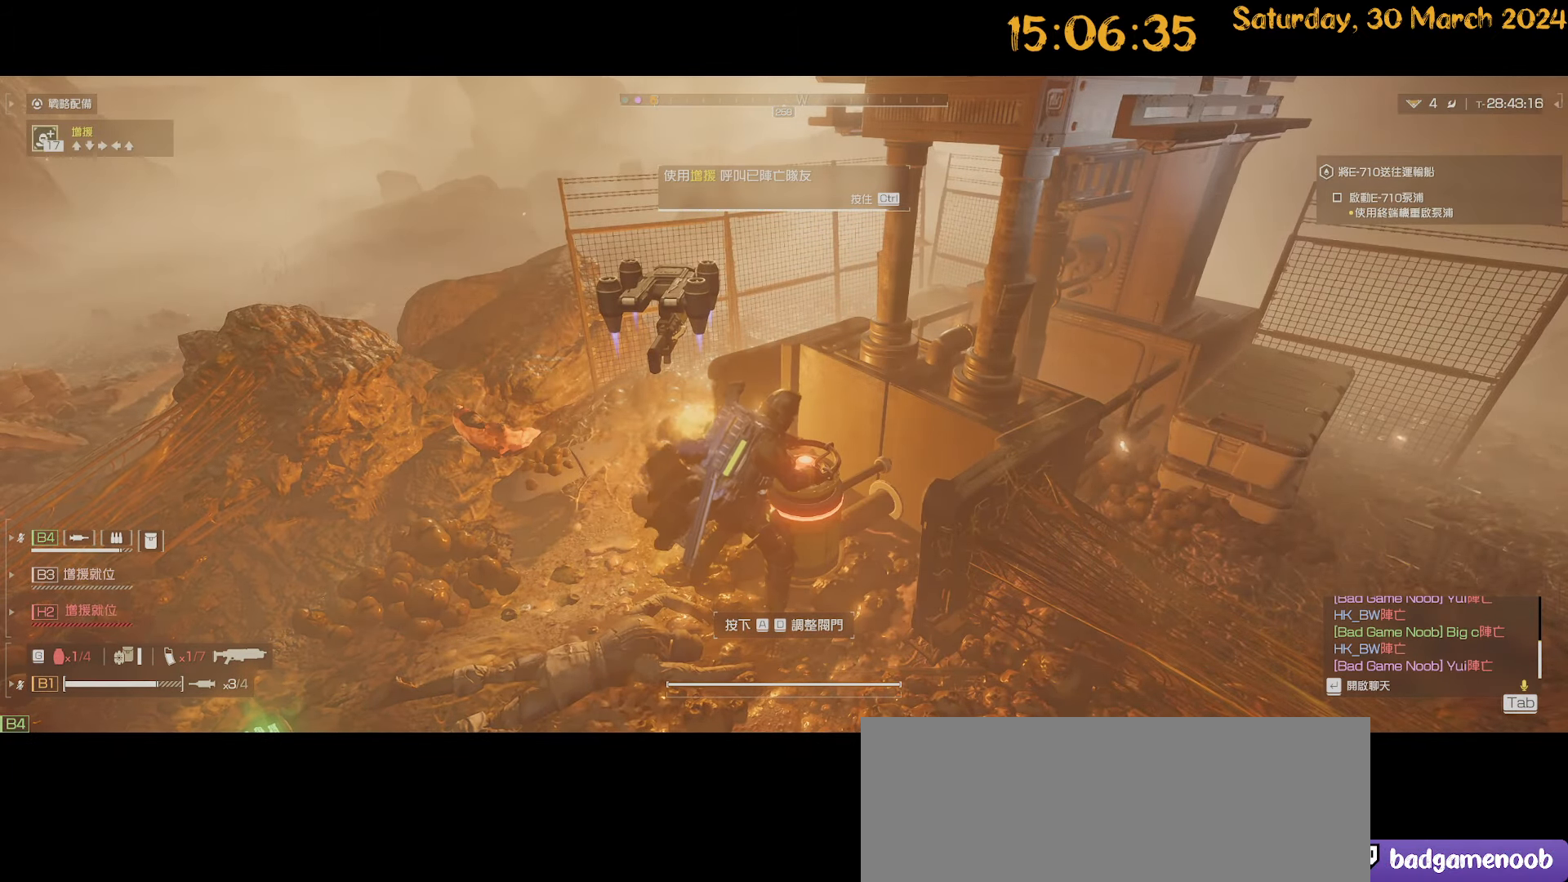
{"keys": ["d"], "mouse": [], "mouse_move": "still", "events": [[184, "d", "up"], [317, "d", "down"]]}
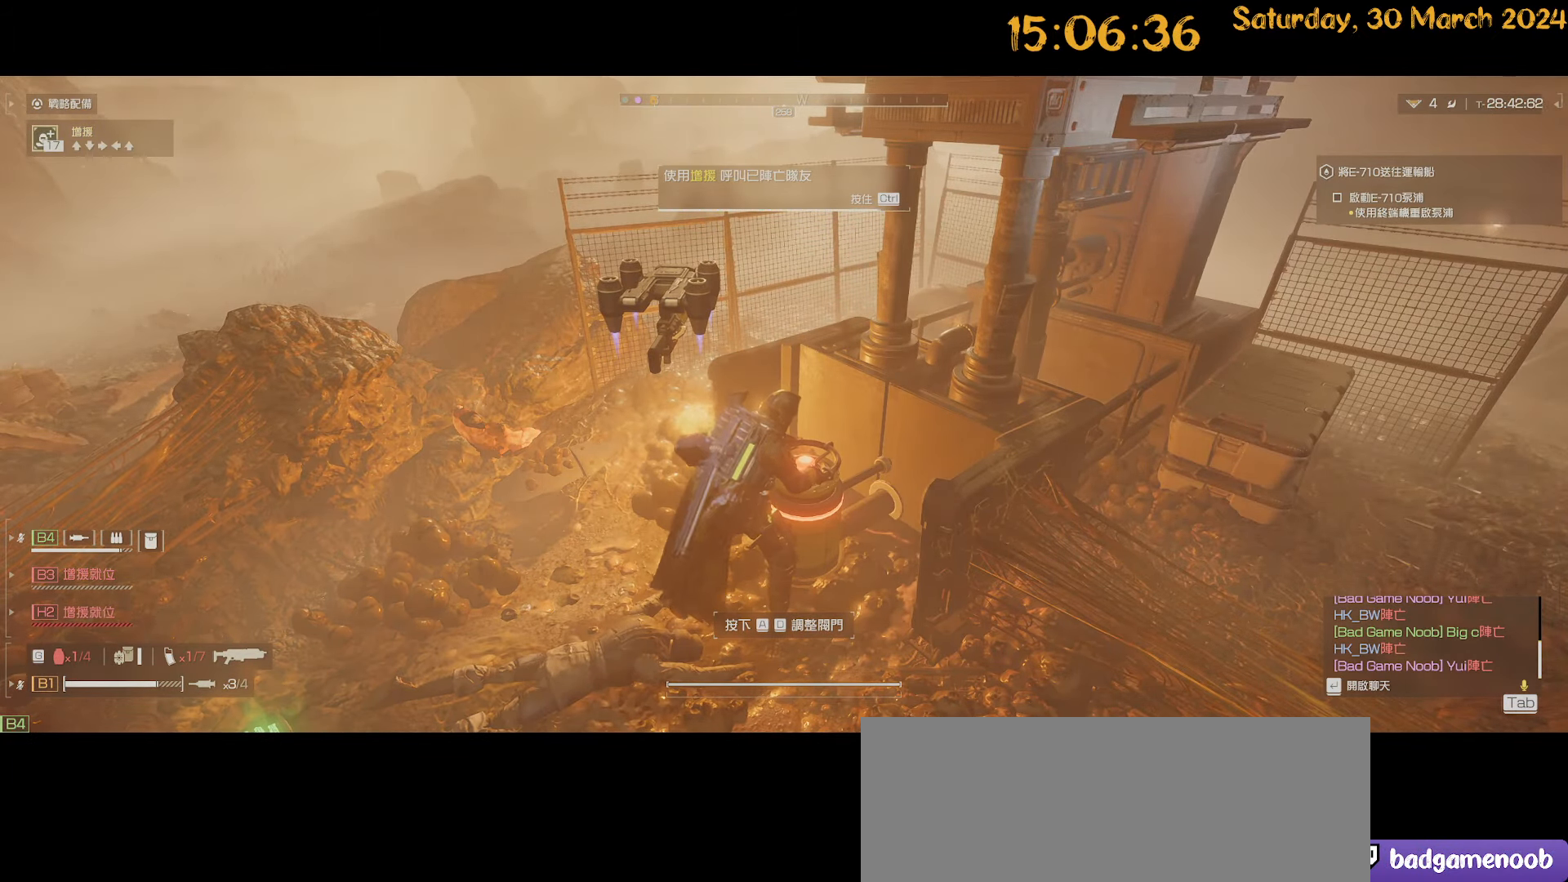
{"keys": ["d"], "mouse": [], "mouse_move": "still", "events": []}
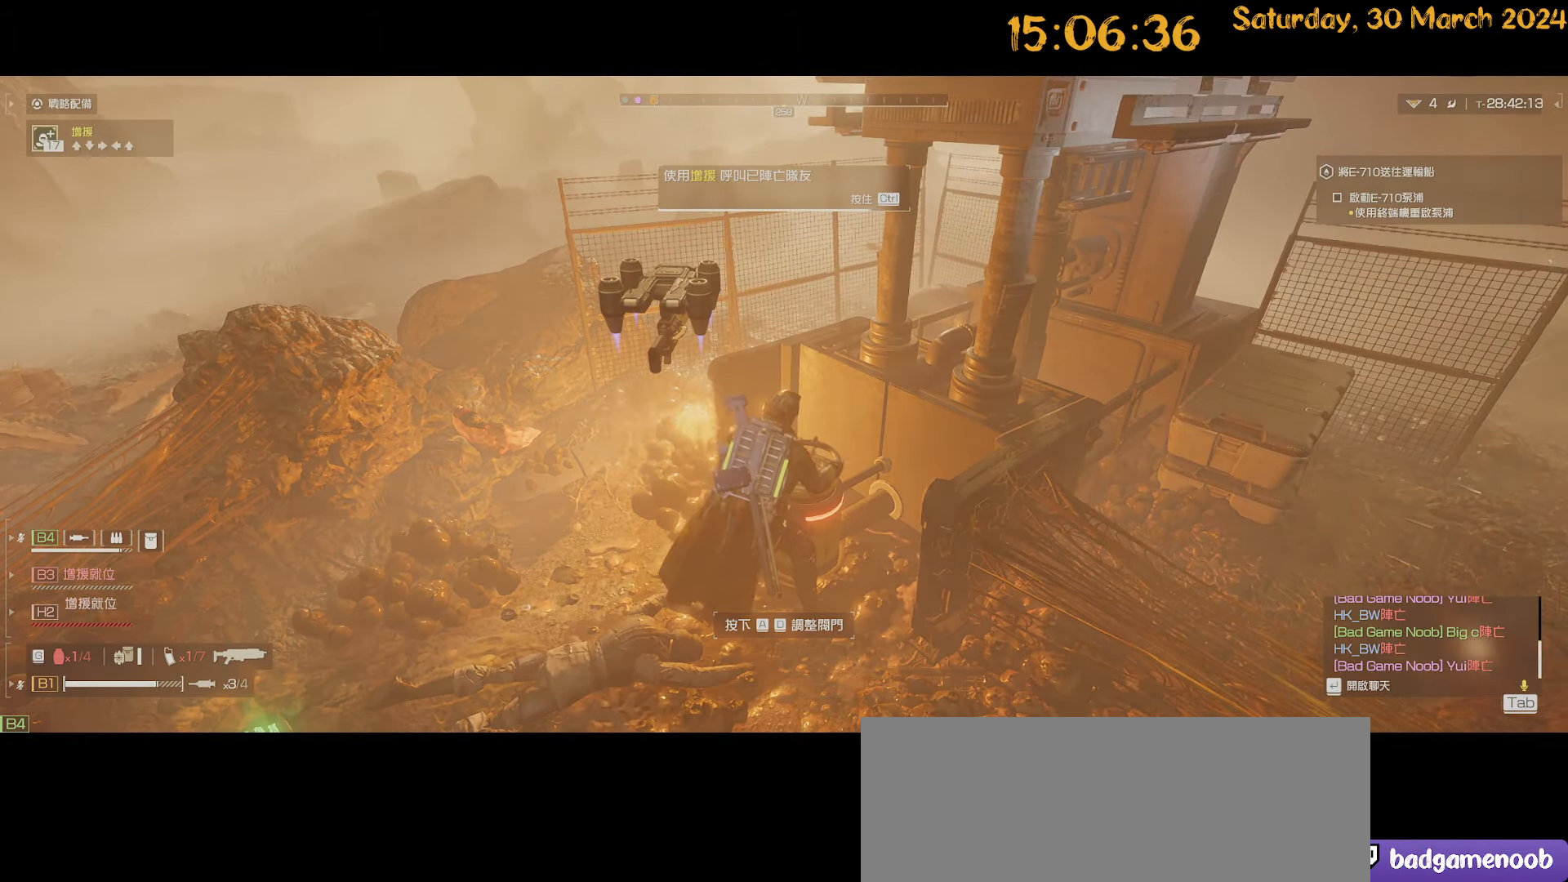
{"keys": [], "mouse": [], "mouse_move": "still", "events": [[400, "d", "up"]]}